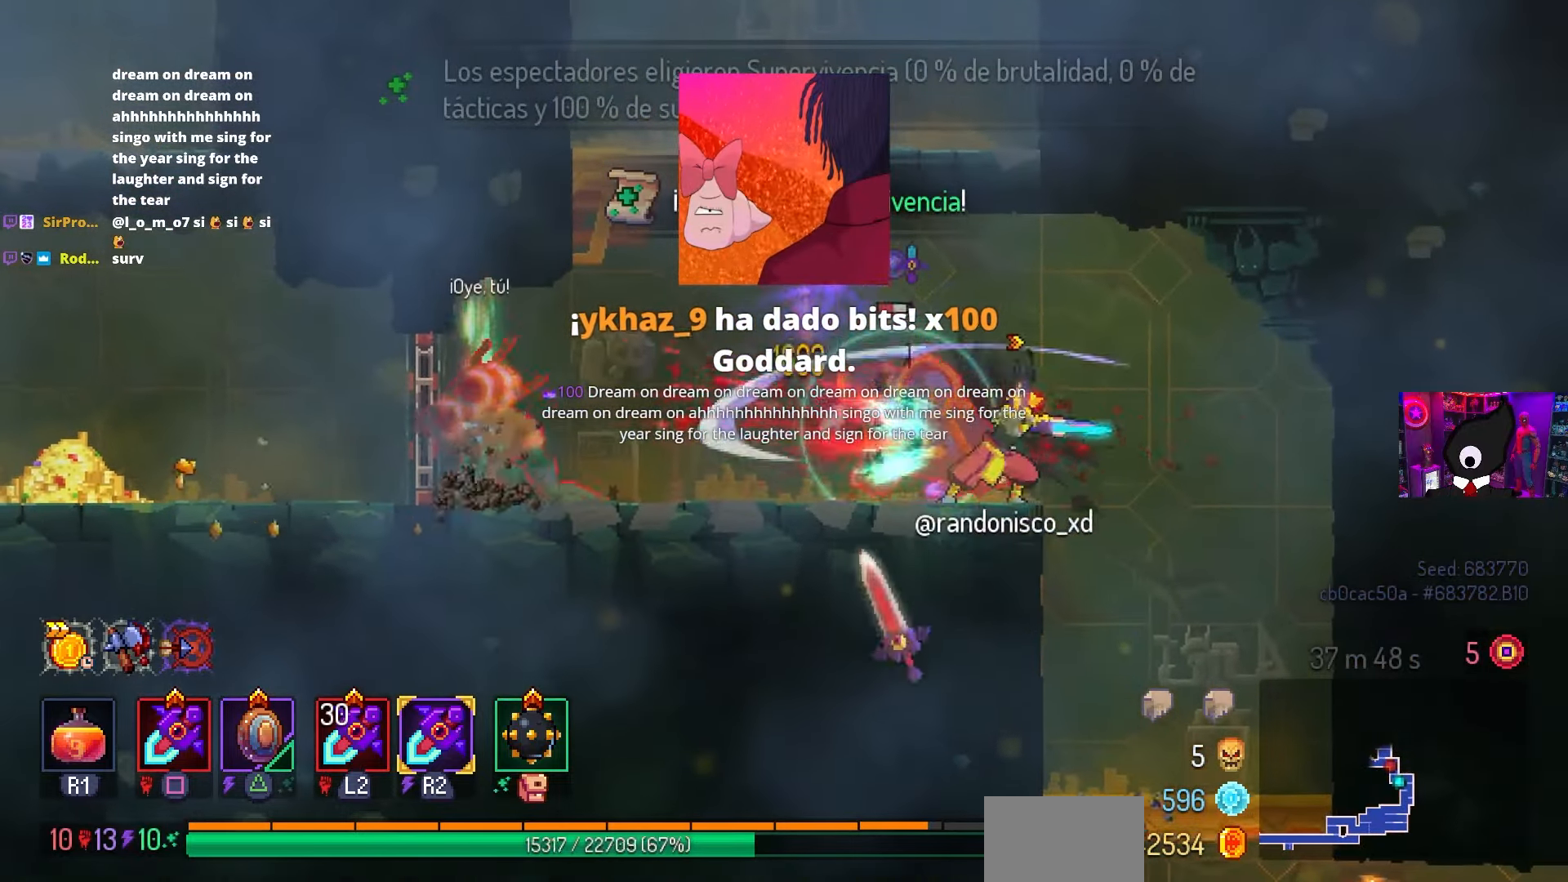
Gameplay with a controller (PlayStation layout); each line is a JSON object with the inputs held at the frame after it. "events" lists button and stick changes between this image and that frame as [ms after this image, input, new state], when the widget could be followed in between.
{"buttons": ["DPAD_LEFT"], "left_stick": "center", "right_stick": "center", "events": [[67, "SQUARE", "up"], [117, "DPAD_LEFT", "down"], [150, "CIRCLE", "down"], [267, "CIRCLE", "up"]]}
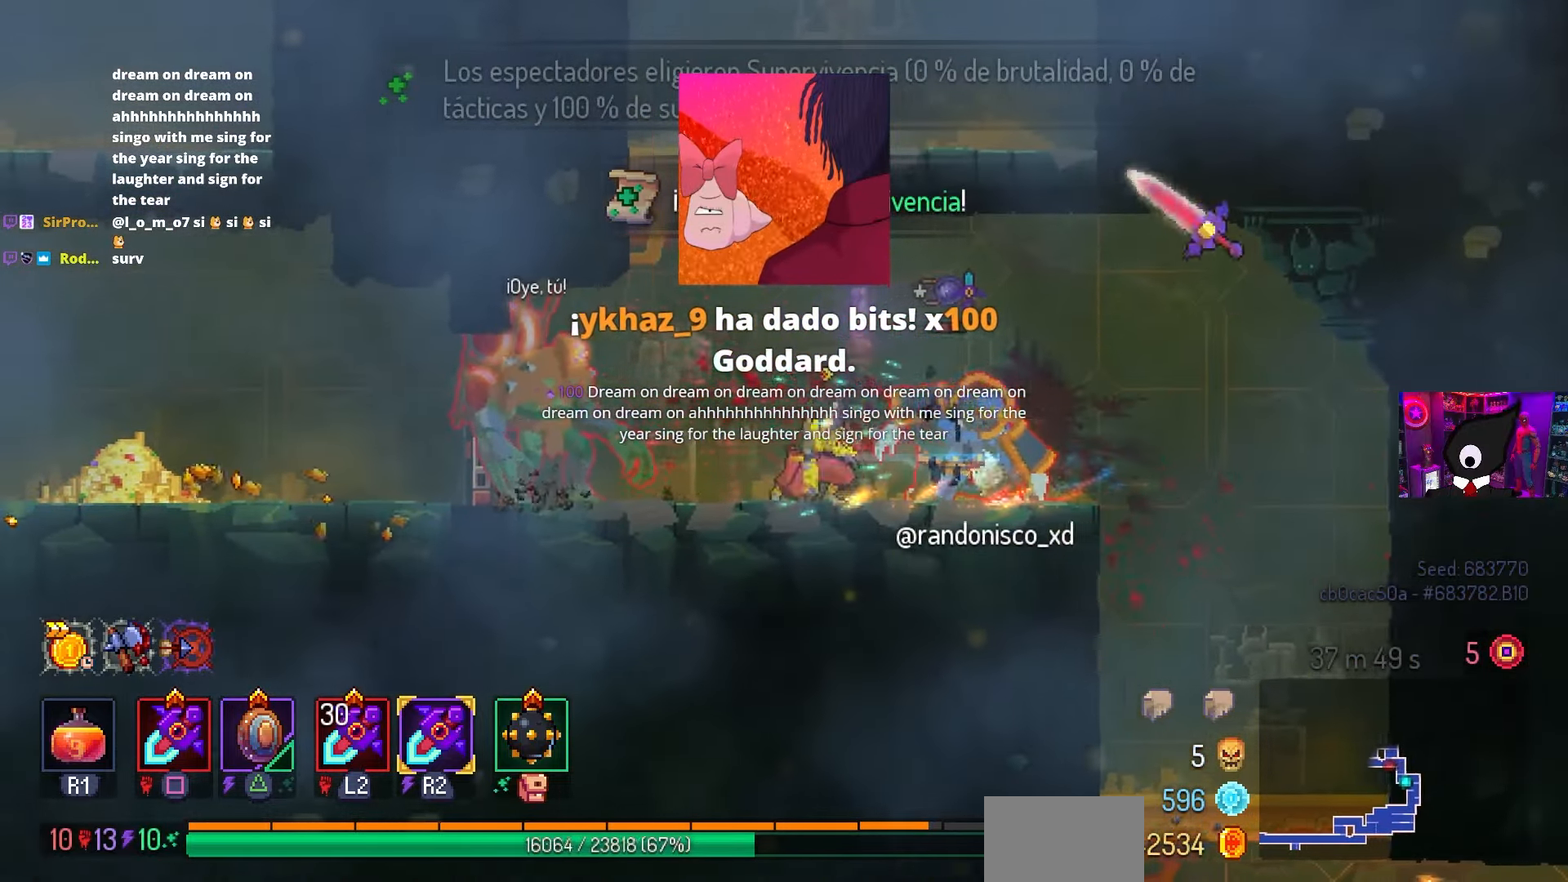
{"buttons": ["SQUARE"], "left_stick": "center", "right_stick": "center", "events": [[17, "SQUARE", "down"], [100, "DPAD_LEFT", "up"]]}
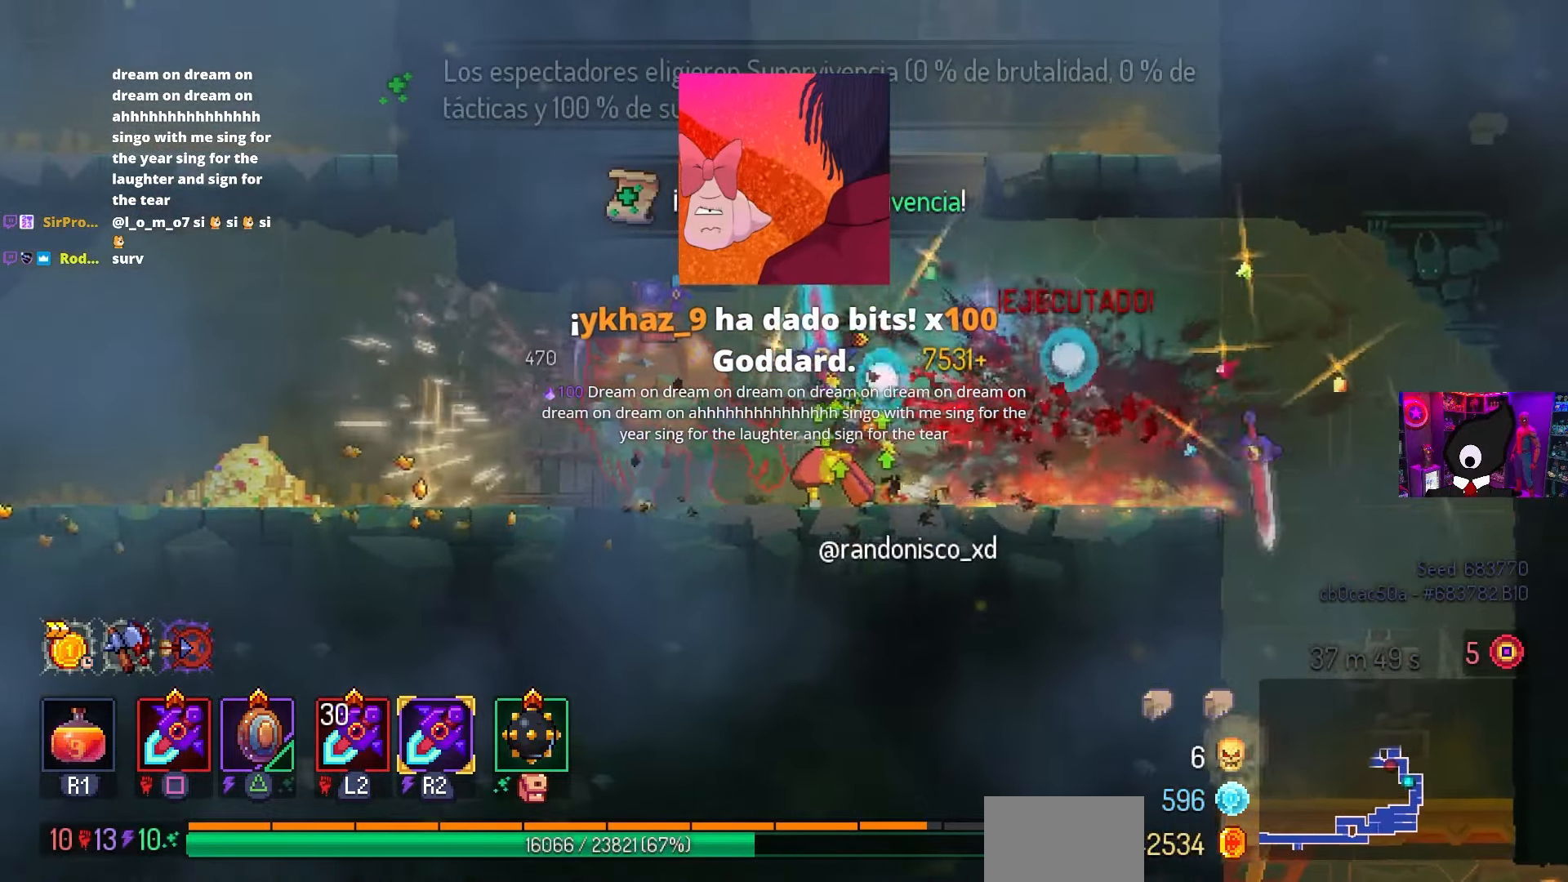
{"buttons": ["SQUARE"], "left_stick": "center", "right_stick": "center", "events": []}
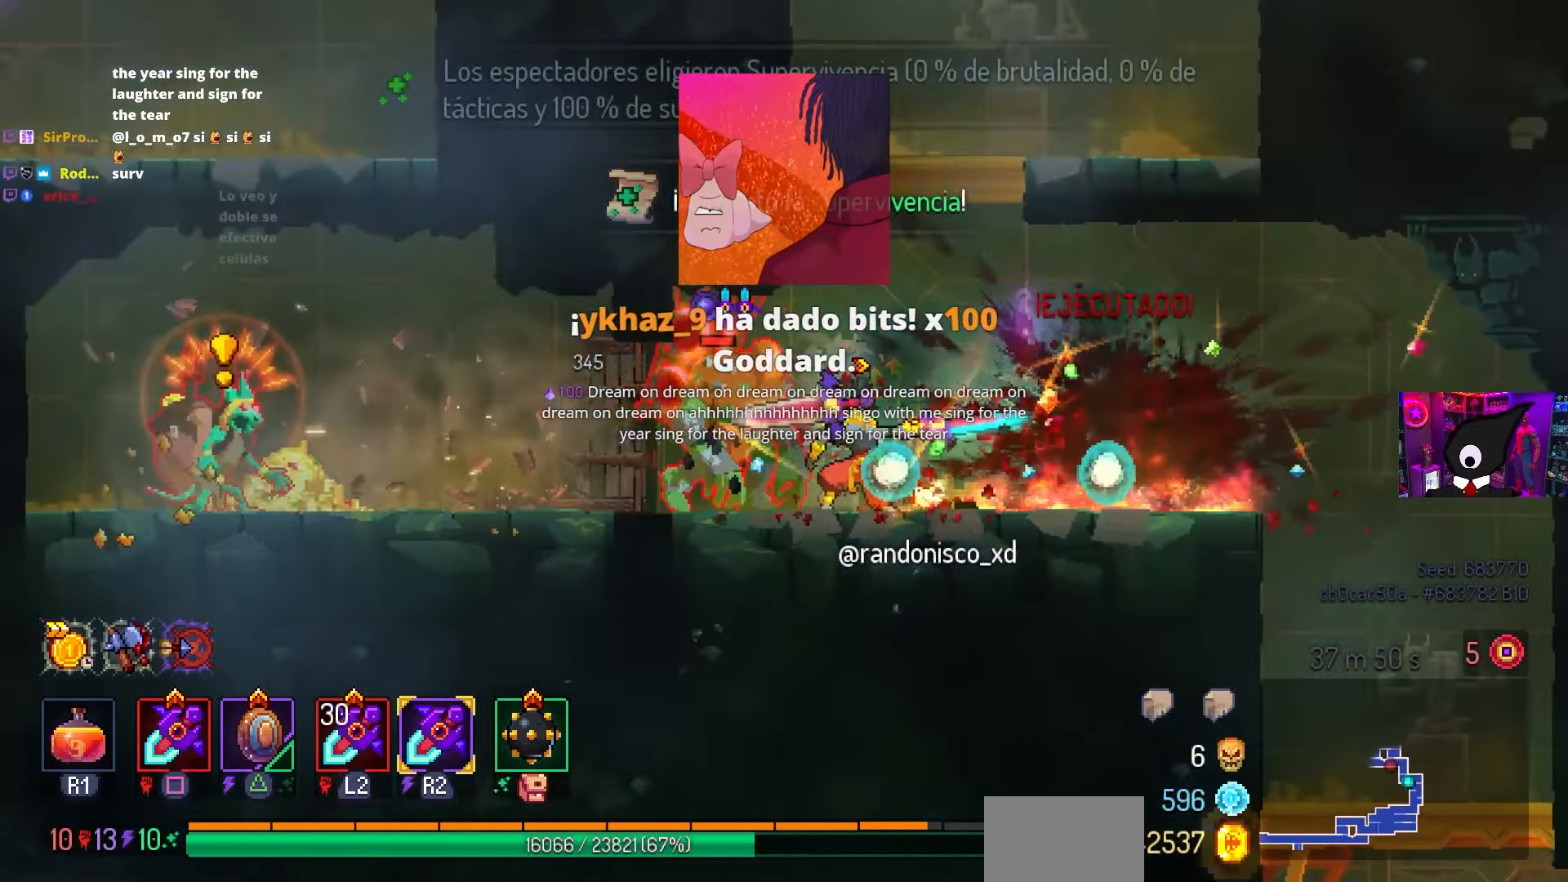
{"buttons": [], "left_stick": "center", "right_stick": "center", "events": [[50, "DPAD_LEFT", "down"], [50, "SQUARE", "up"], [133, "CIRCLE", "down"], [233, "CIRCLE", "up"], [483, "DPAD_LEFT", "up"]]}
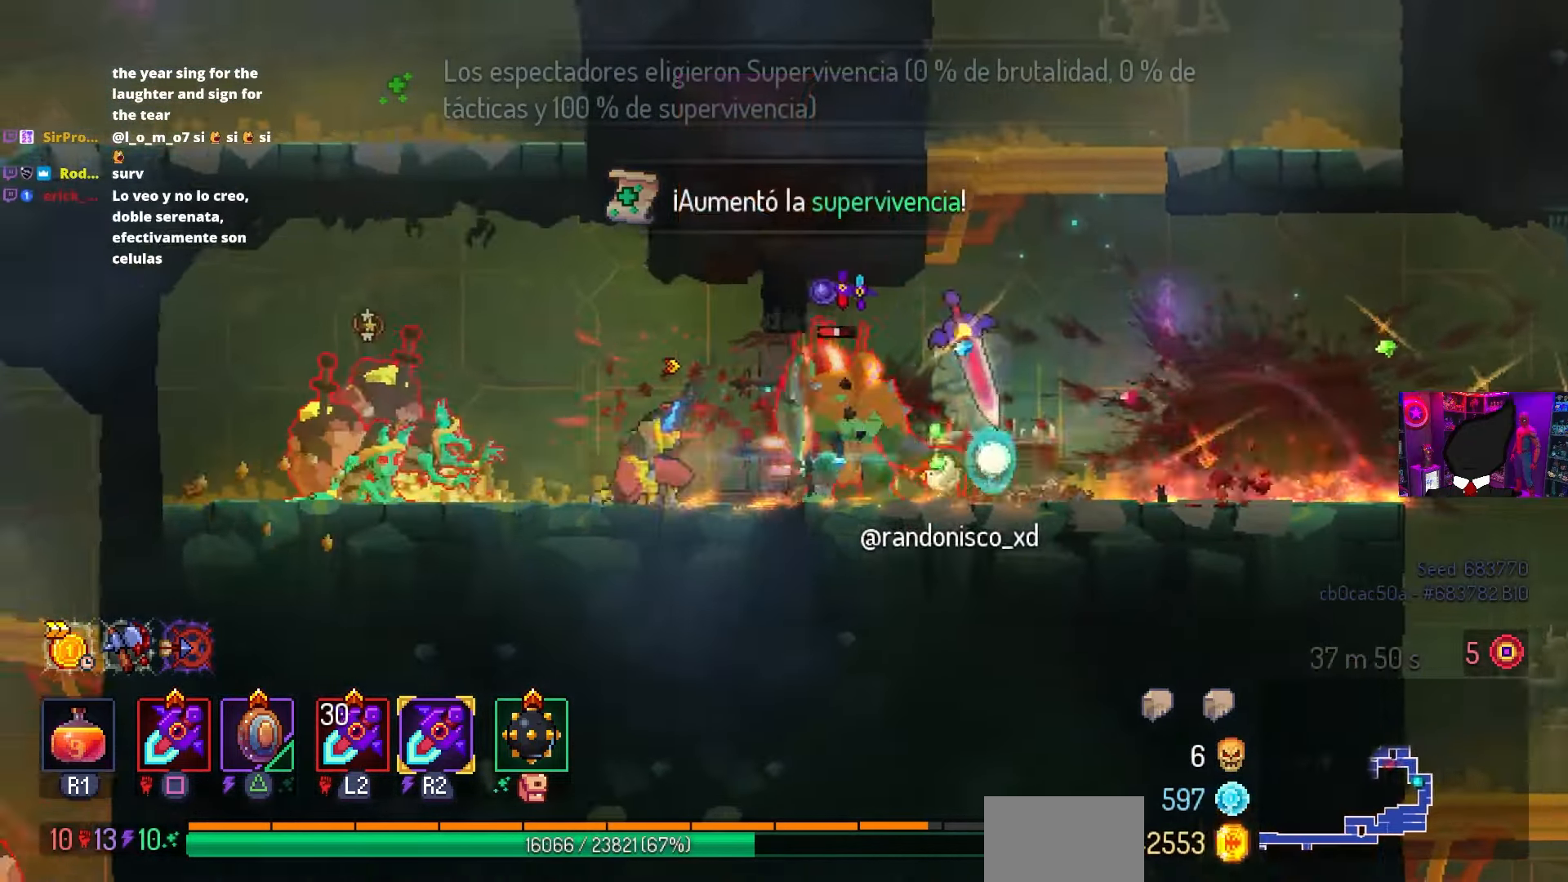
{"buttons": ["CIRCLE", "DPAD_LEFT"], "left_stick": "center", "right_stick": "center", "events": [[50, "CROSS", "down"], [150, "CROSS", "up"], [200, "CROSS", "down"], [200, "DPAD_LEFT", "down"], [317, "CROSS", "up"], [417, "CIRCLE", "down"]]}
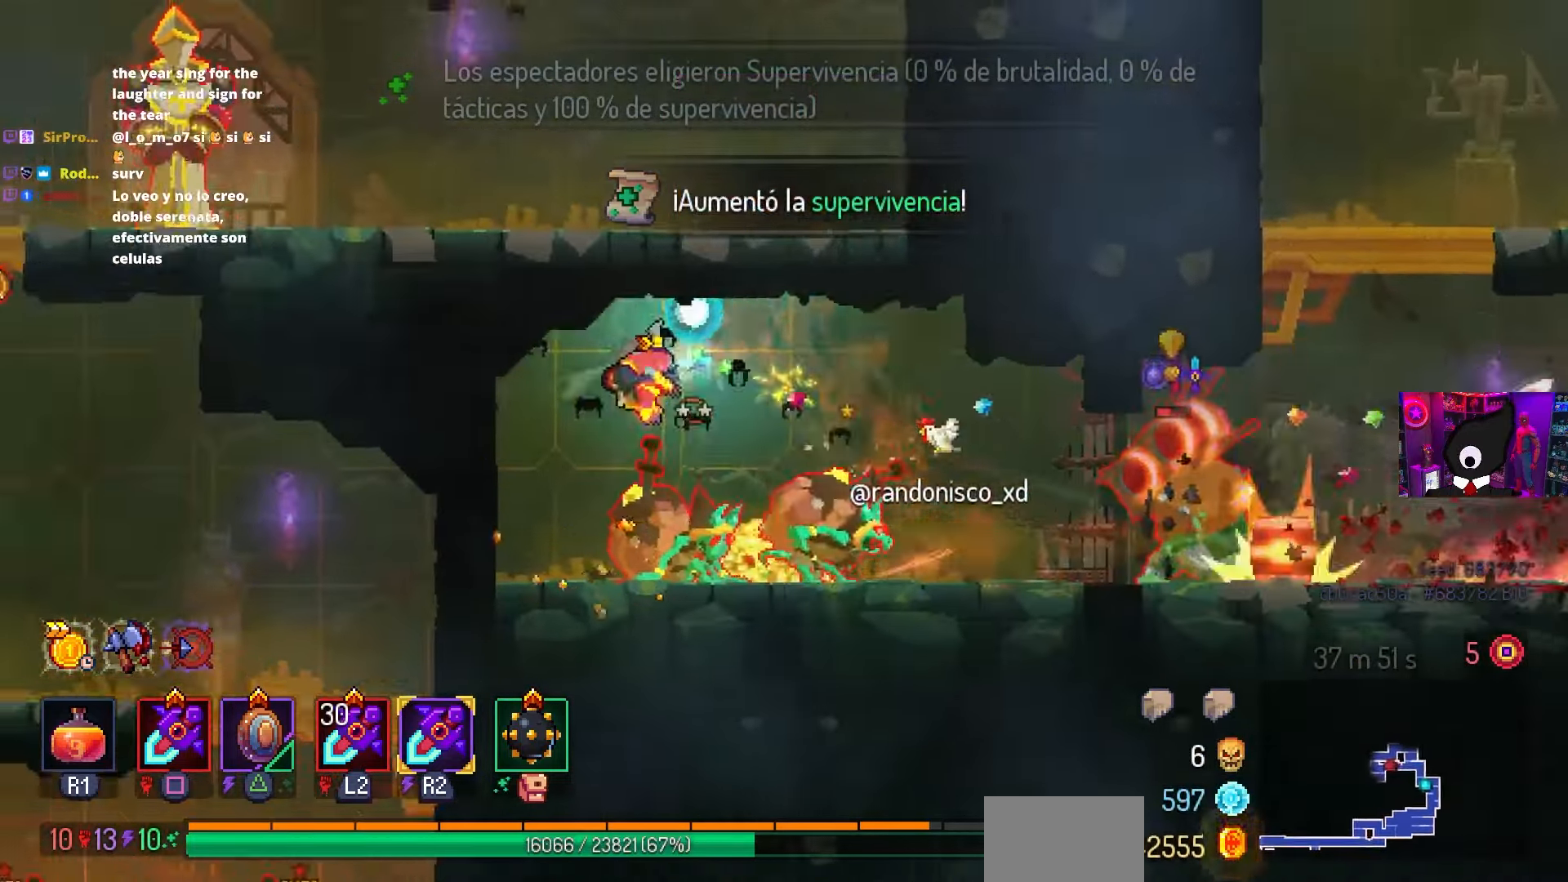
{"buttons": ["SQUARE"], "left_stick": "center", "right_stick": "center", "events": [[17, "CIRCLE", "up"], [100, "DPAD_LEFT", "up"], [150, "DPAD_RIGHT", "down"], [150, "SQUARE", "down"], [317, "DPAD_RIGHT", "up"]]}
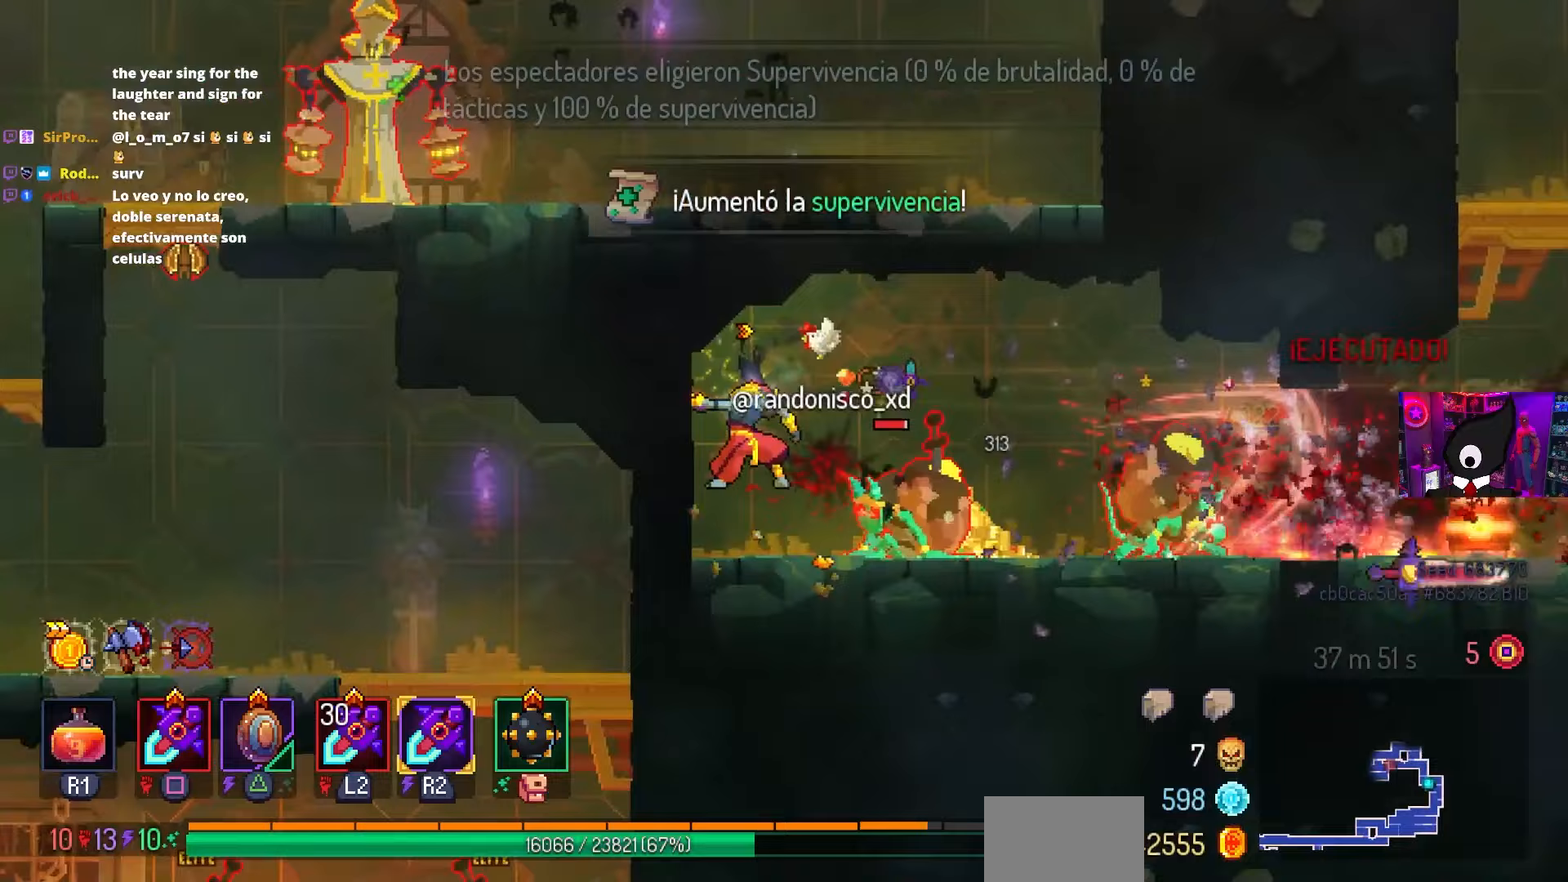
{"buttons": ["SQUARE"], "left_stick": "center", "right_stick": "center", "events": []}
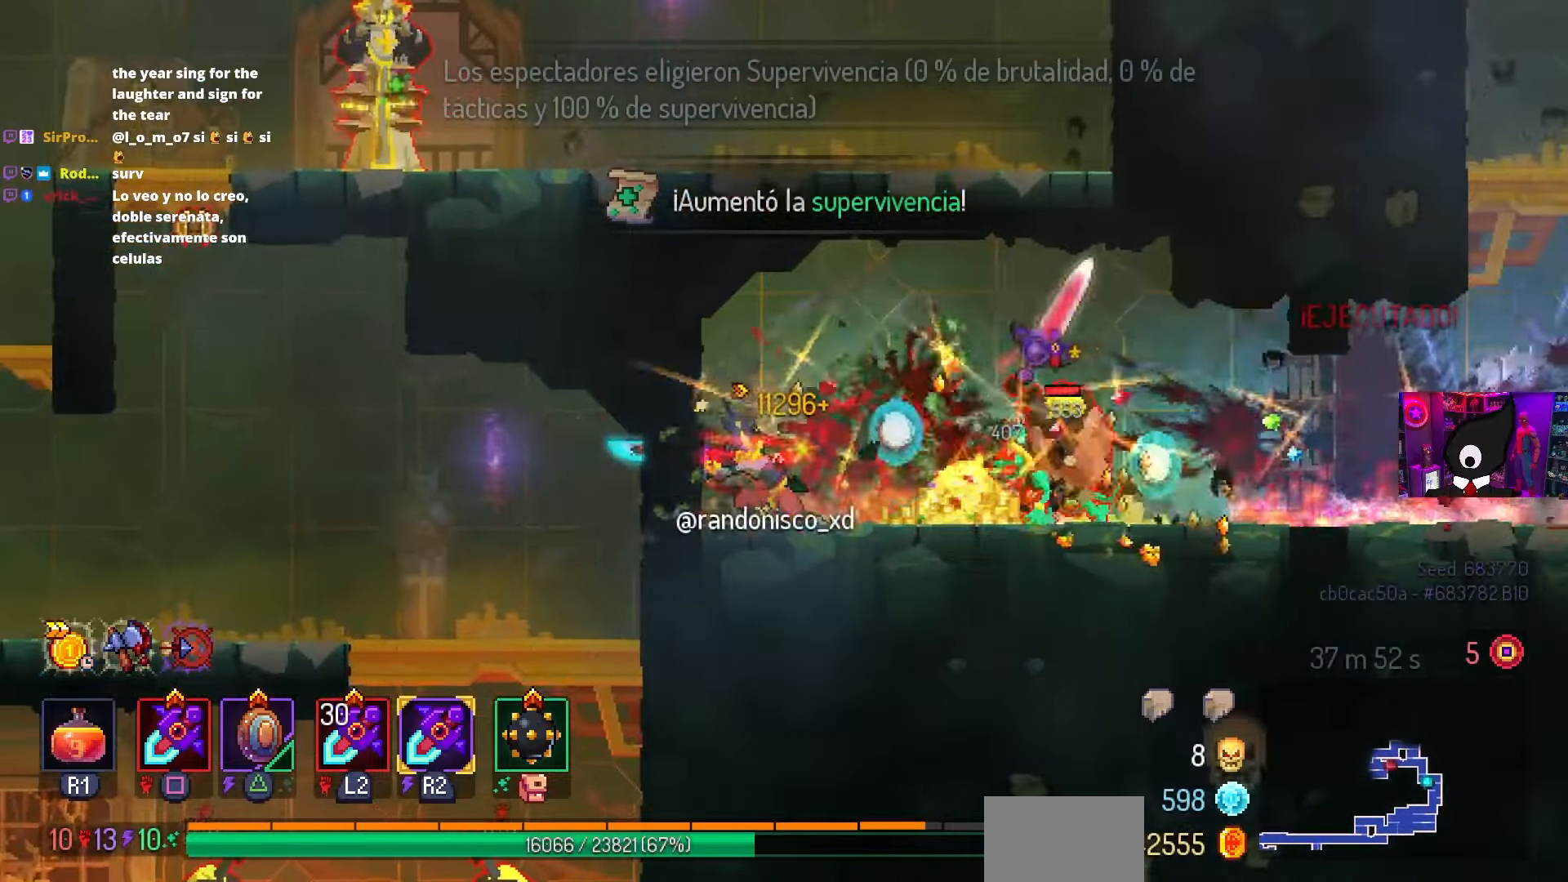
{"buttons": ["DPAD_RIGHT"], "left_stick": "center", "right_stick": "center", "events": [[267, "SQUARE", "up"], [300, "DPAD_RIGHT", "down"], [367, "CIRCLE", "down"], [450, "CIRCLE", "up"]]}
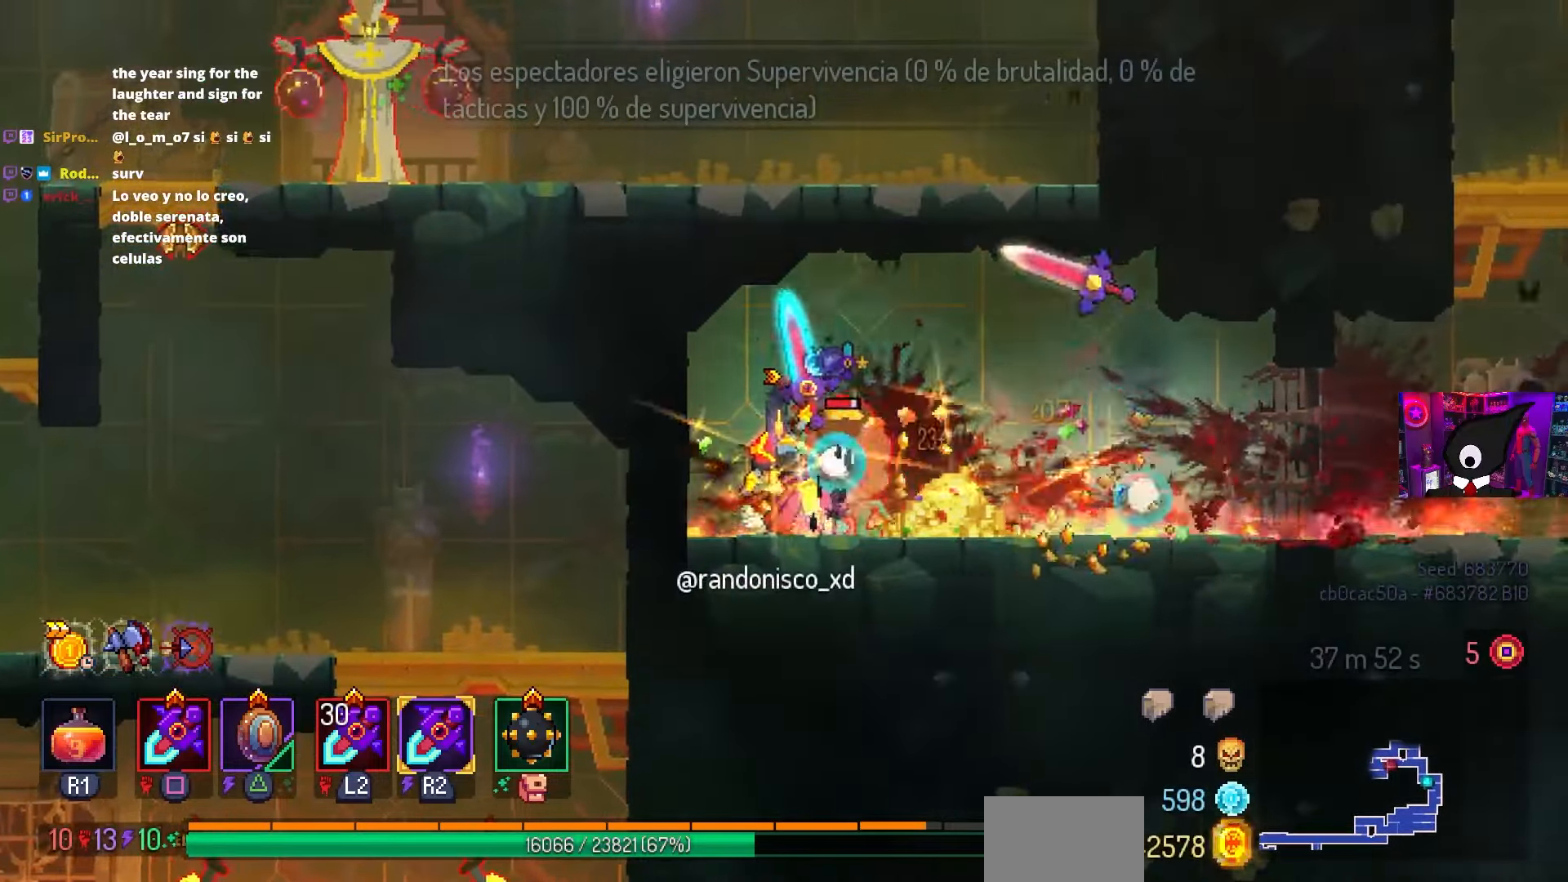
{"buttons": ["SQUARE"], "left_stick": "center", "right_stick": "center", "events": [[17, "CIRCLE", "down"], [100, "CIRCLE", "up"], [267, "DPAD_RIGHT", "up"], [267, "SQUARE", "down"], [300, "DPAD_LEFT", "down"], [433, "DPAD_LEFT", "up"]]}
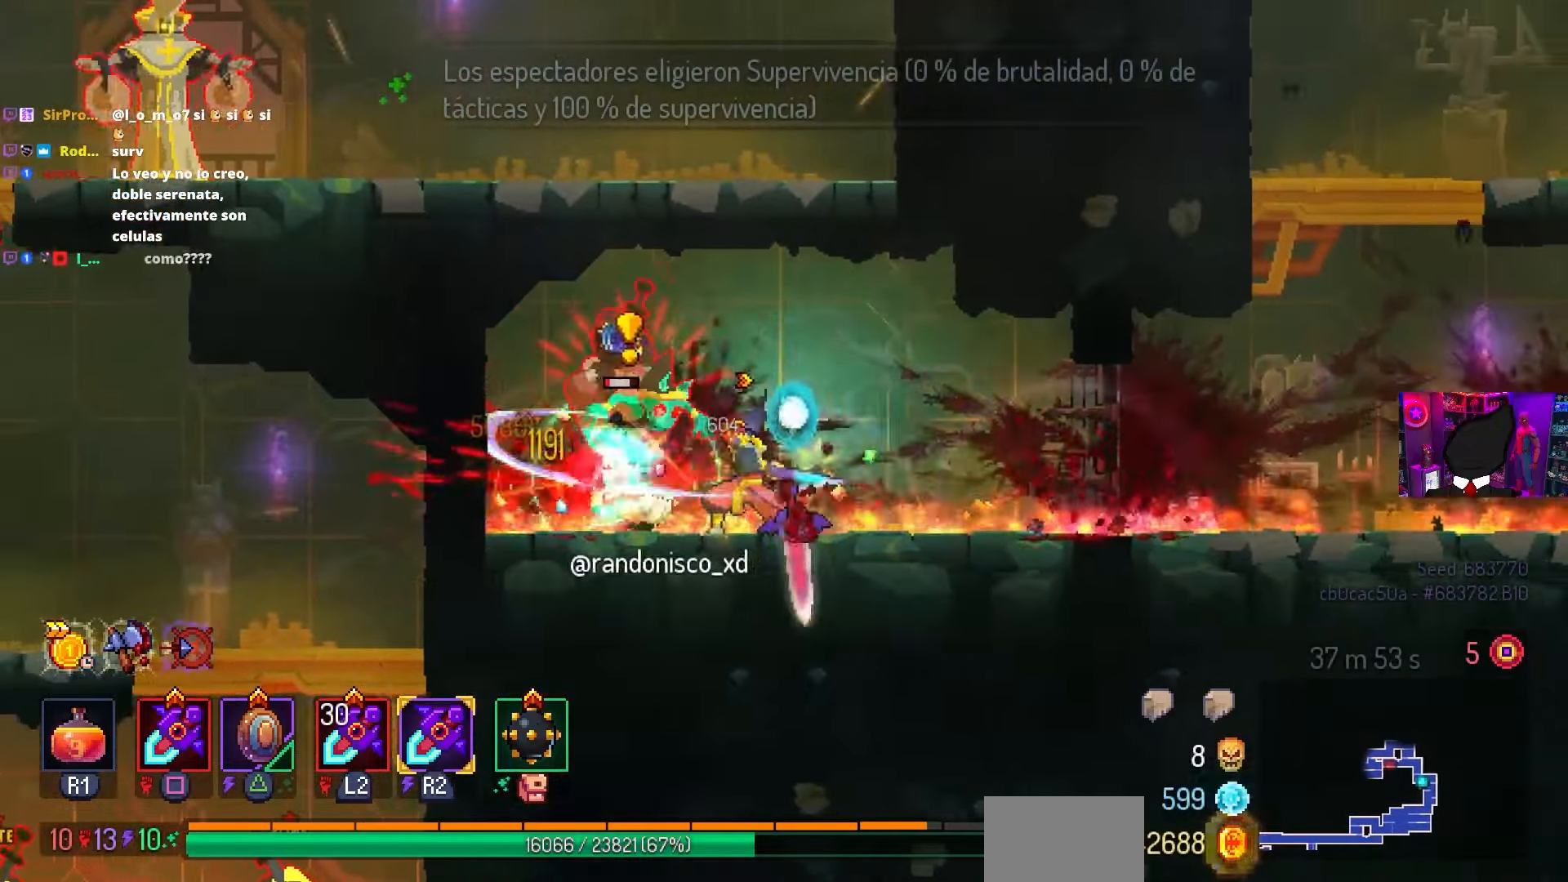
{"buttons": [], "left_stick": "center", "right_stick": "center", "events": [[400, "SQUARE", "up"]]}
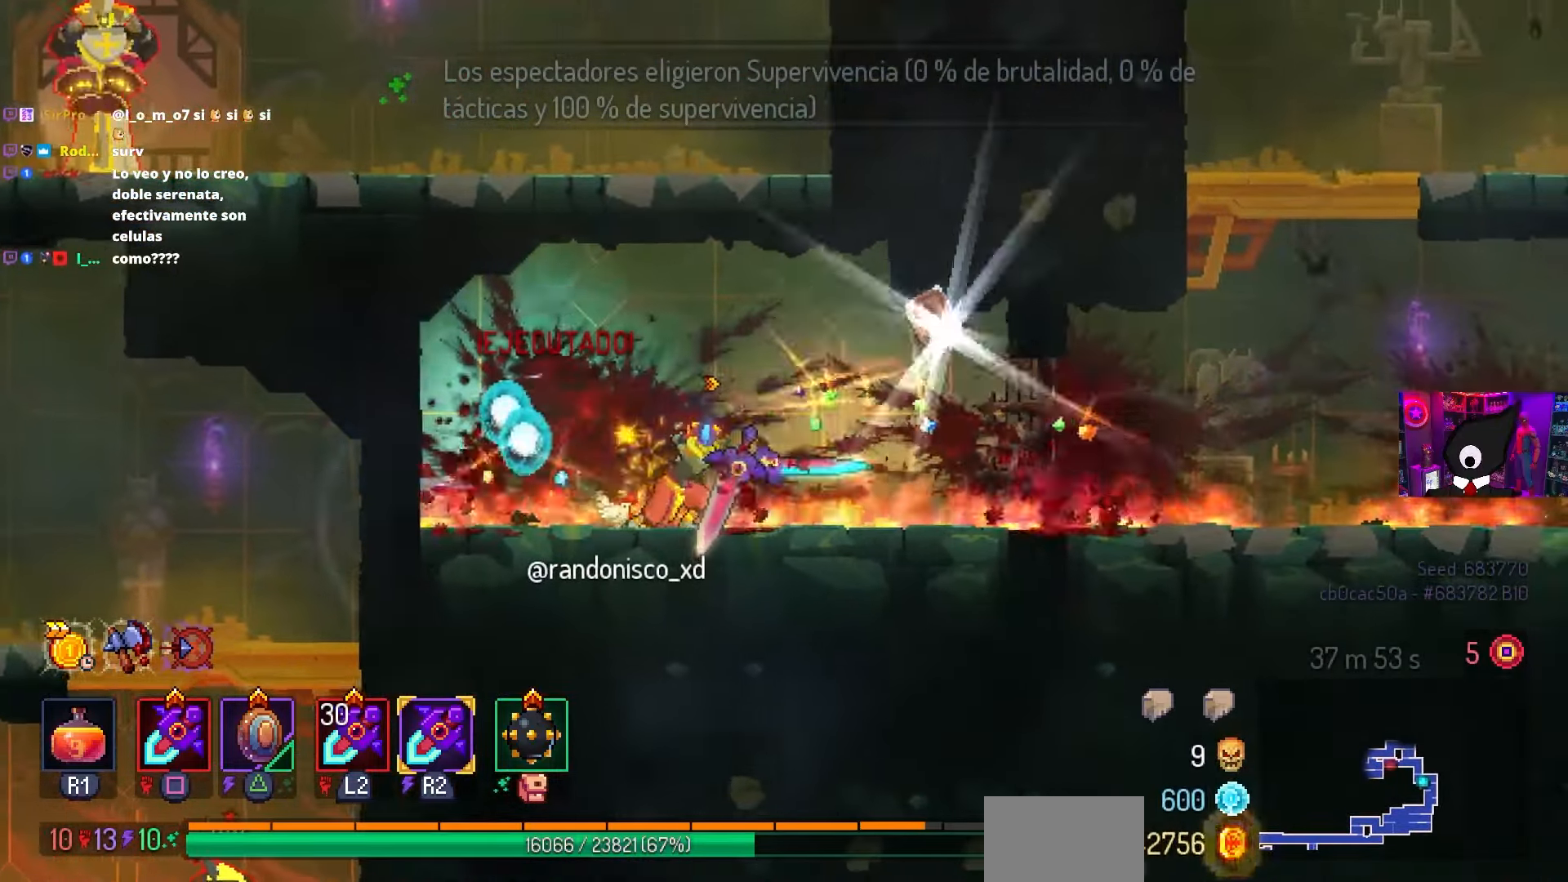
{"buttons": ["SQUARE"], "left_stick": "center", "right_stick": "center", "events": [[217, "DPAD_RIGHT", "down"], [300, "SQUARE", "down"], [350, "DPAD_RIGHT", "up"]]}
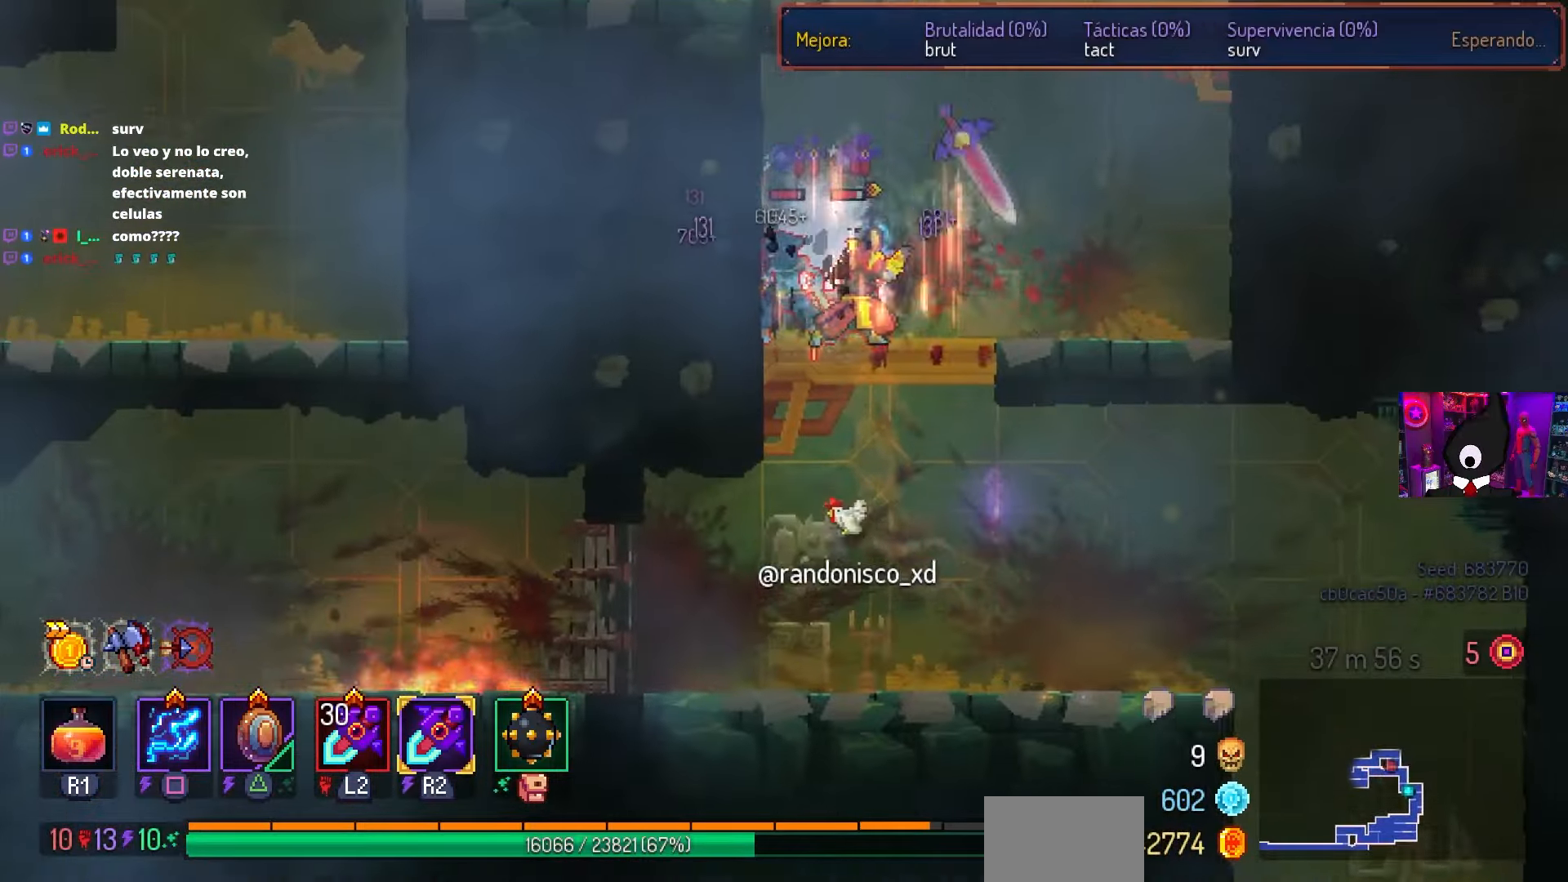
{"buttons": ["SQUARE"], "left_stick": "center", "right_stick": "center", "events": [[100, "DPAD_LEFT", "down"], [283, "DPAD_LEFT", "up"]]}
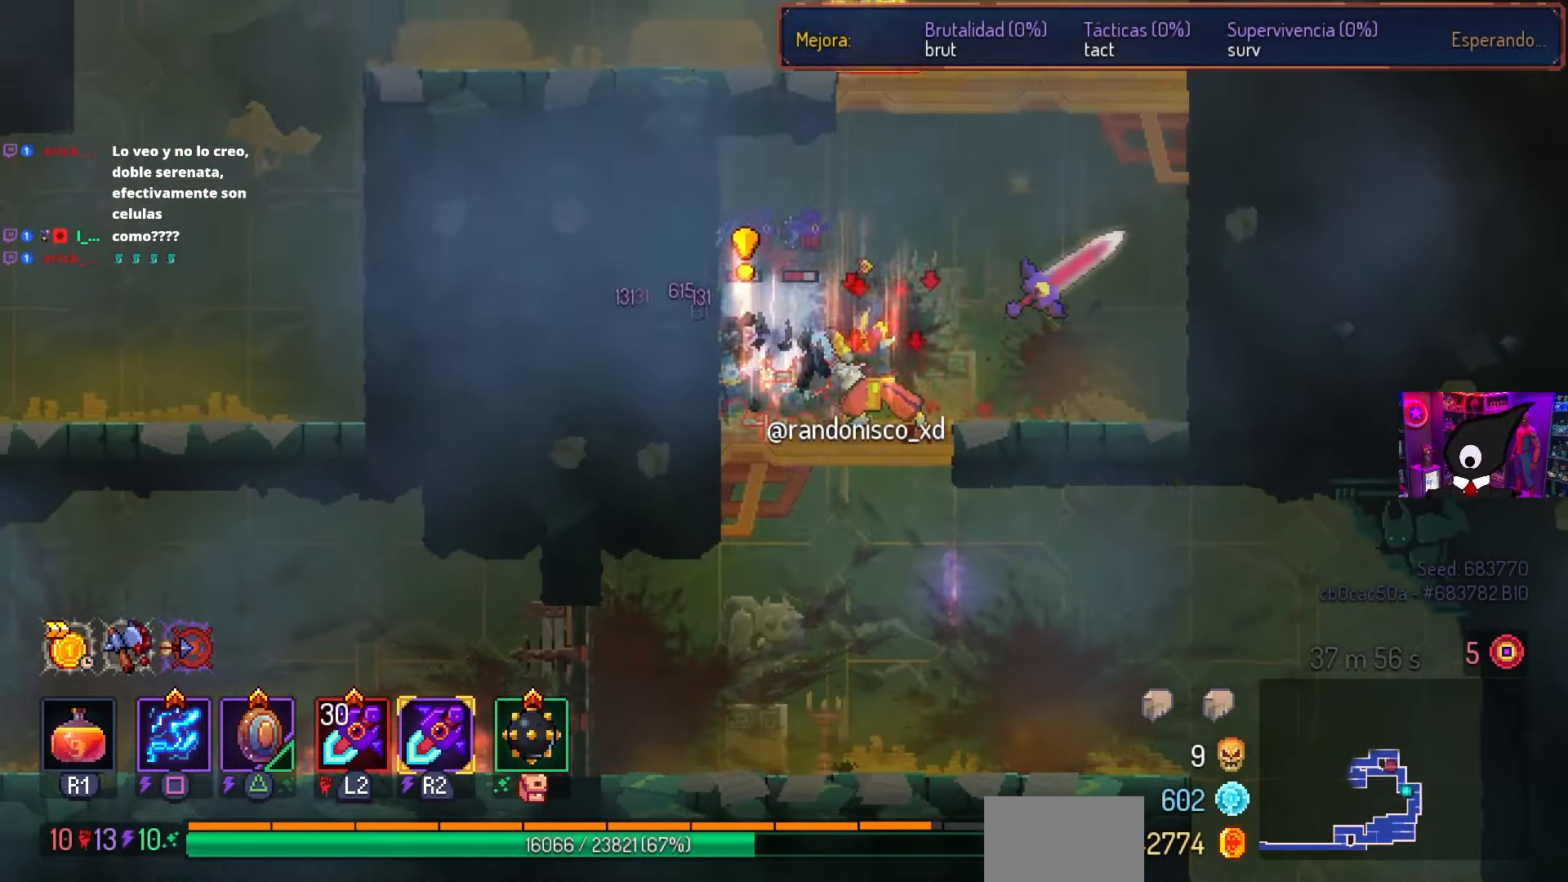
{"buttons": ["DPAD_RIGHT"], "left_stick": "center", "right_stick": "center", "events": [[67, "SQUARE", "up"], [133, "SQUARE", "down"], [233, "SQUARE", "up"], [250, "DPAD_RIGHT", "down"], [300, "CIRCLE", "down"], [433, "CIRCLE", "up"]]}
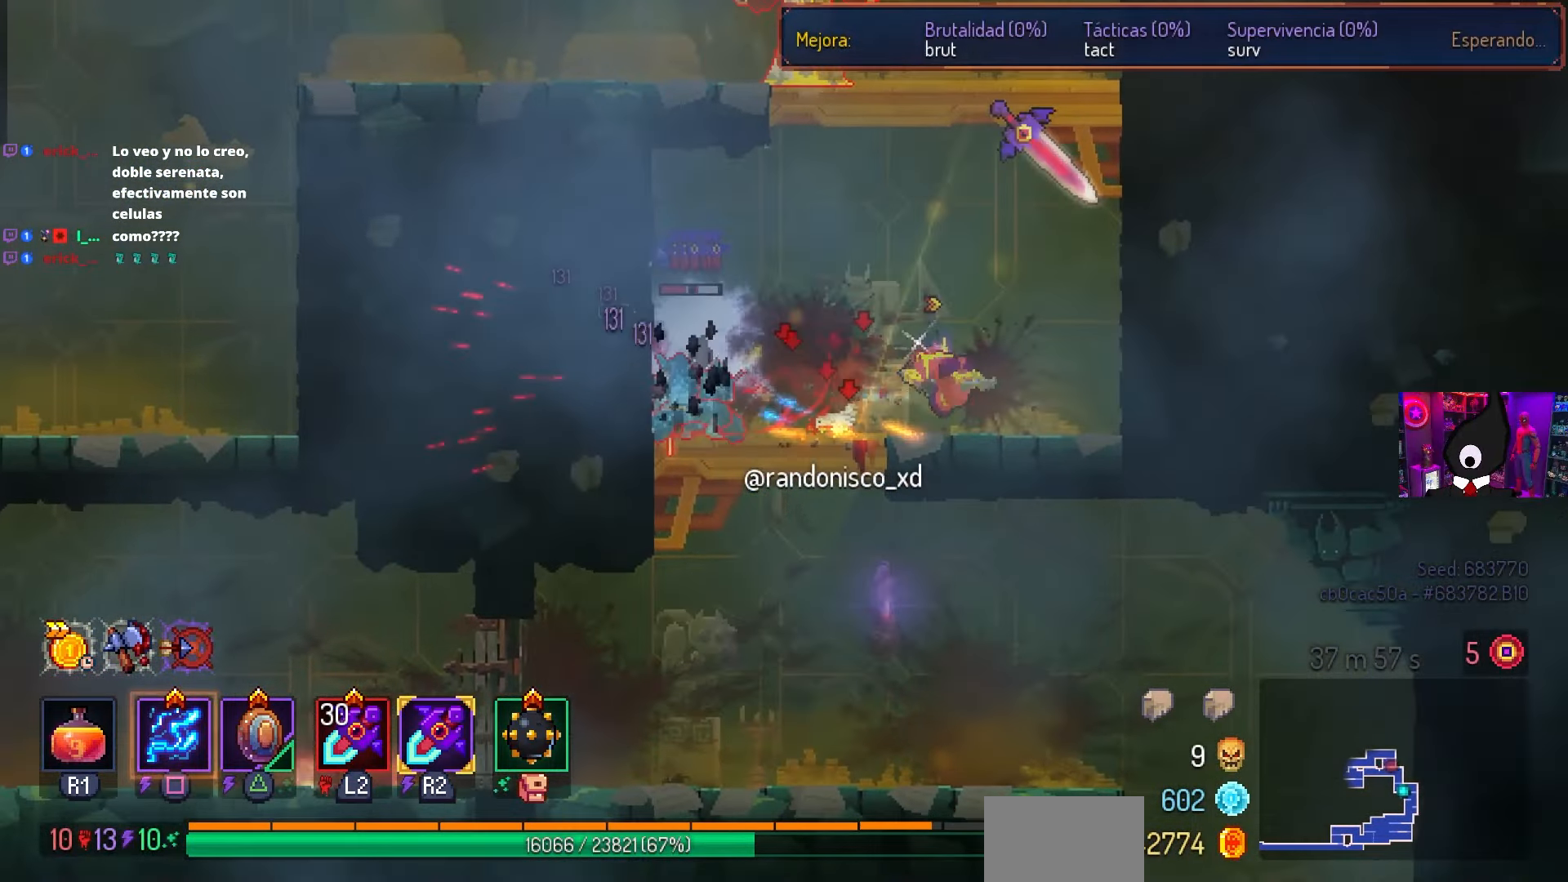
{"buttons": [], "left_stick": "center", "right_stick": "center", "events": [[50, "CROSS", "down"], [133, "CROSS", "up"], [183, "DPAD_RIGHT", "up"], [217, "L2", "down"], [283, "DPAD_LEFT", "down"], [350, "L2", "up"], [483, "DPAD_LEFT", "up"]]}
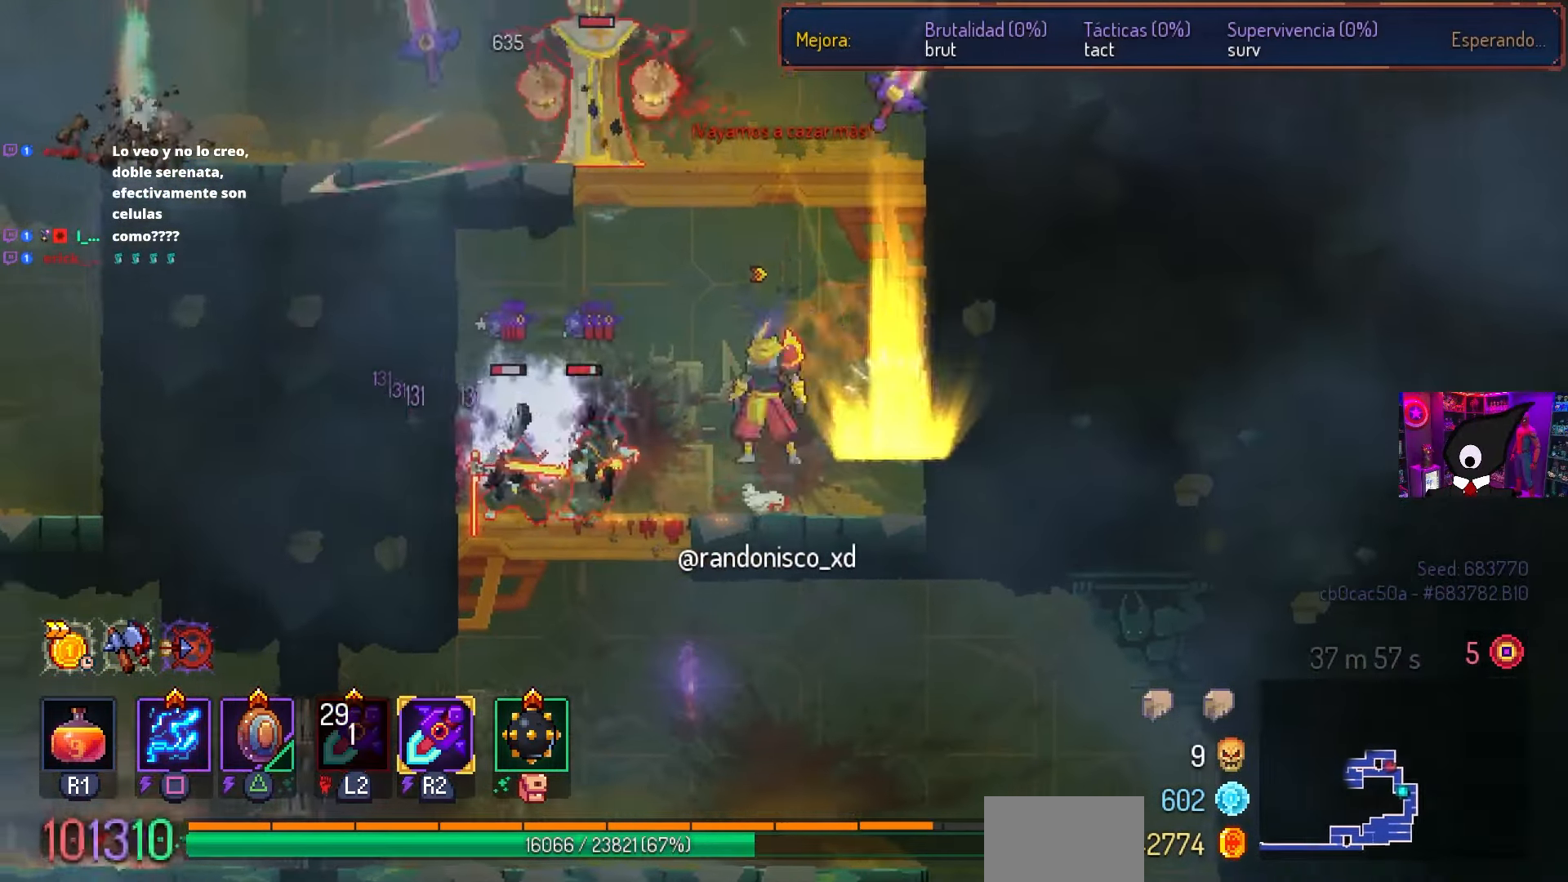
{"buttons": ["SQUARE", "DPAD_RIGHT"], "left_stick": "center", "right_stick": "center", "events": [[17, "SQUARE", "down"], [467, "DPAD_RIGHT", "down"]]}
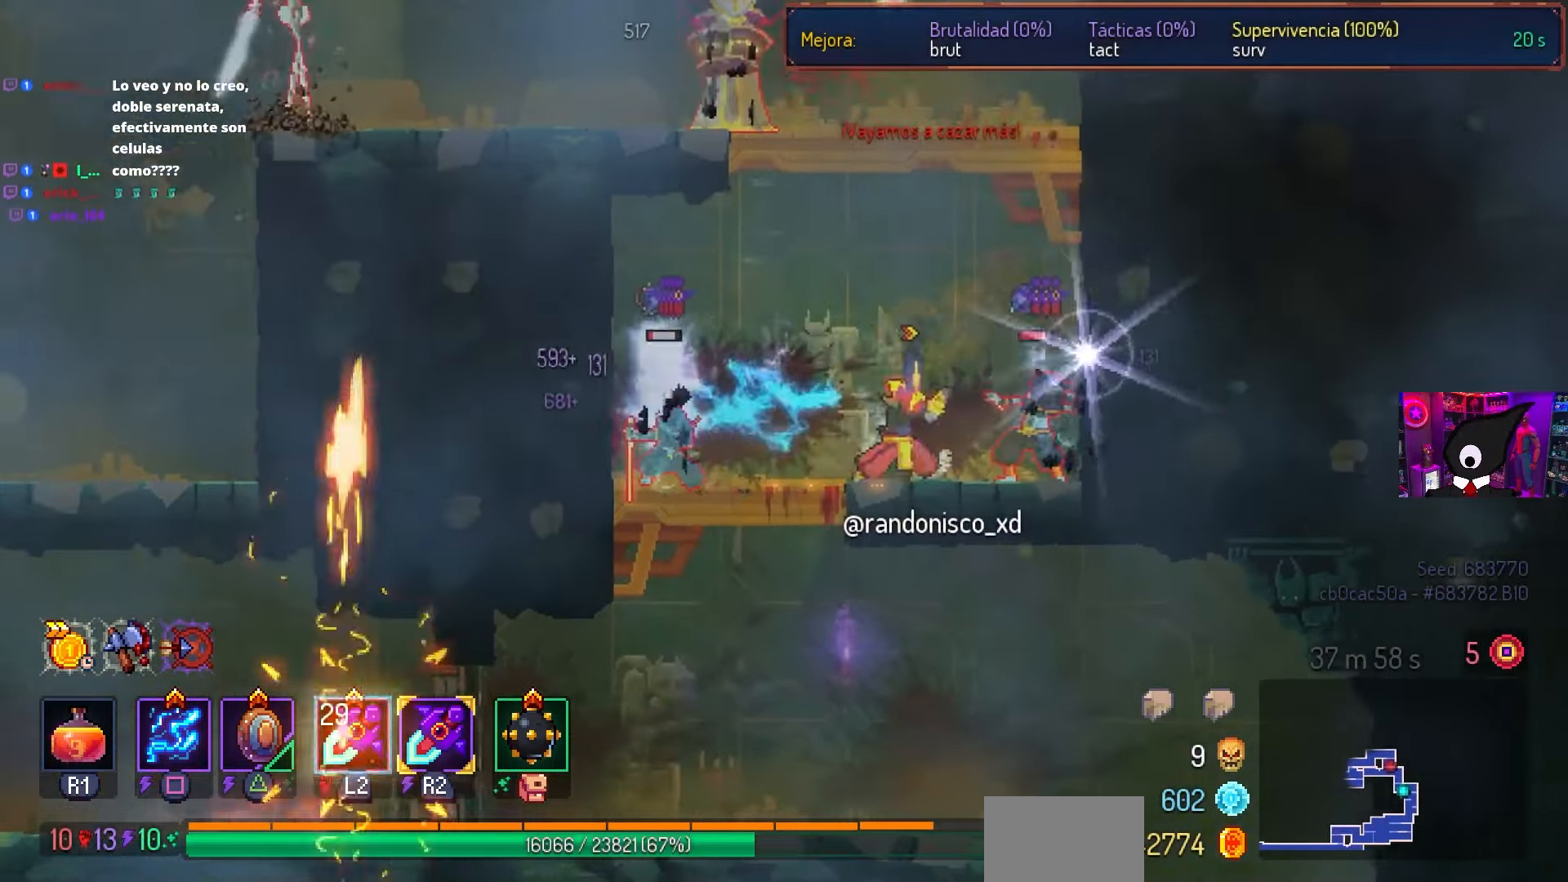
{"buttons": ["L2", "DPAD_LEFT"], "left_stick": "center", "right_stick": "center", "events": [[100, "DPAD_RIGHT", "up"], [167, "SQUARE", "up"], [233, "DPAD_LEFT", "down"], [250, "CIRCLE", "down"], [350, "CIRCLE", "up"], [433, "L2", "down"]]}
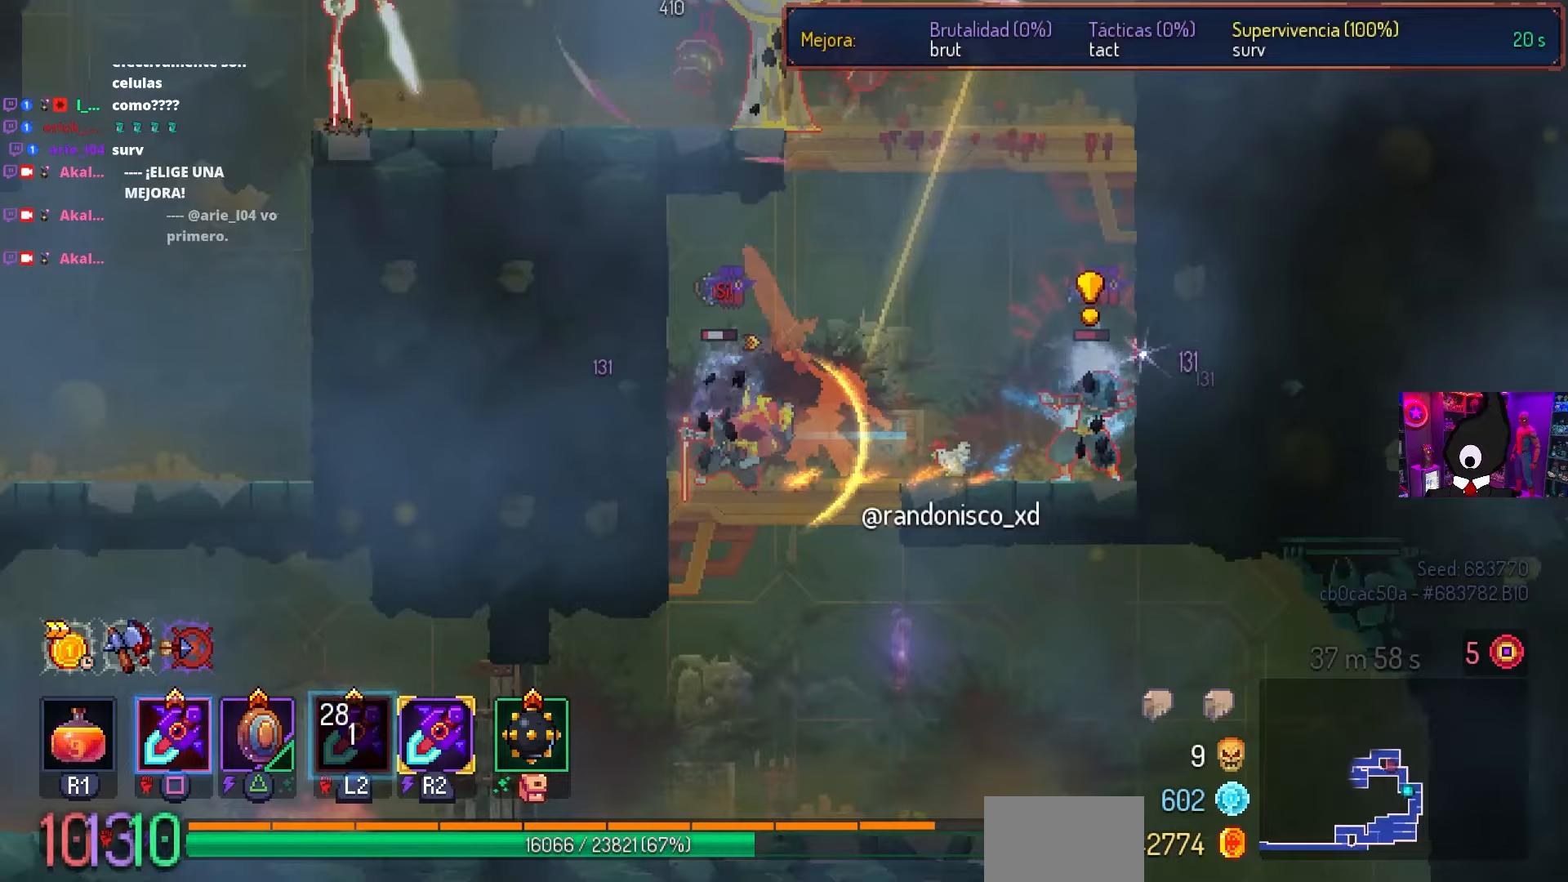
{"buttons": ["SQUARE"], "left_stick": "center", "right_stick": "center", "events": [[33, "DPAD_LEFT", "up"], [67, "L2", "up"], [67, "SQUARE", "down"], [117, "DPAD_RIGHT", "down"], [267, "DPAD_RIGHT", "up"]]}
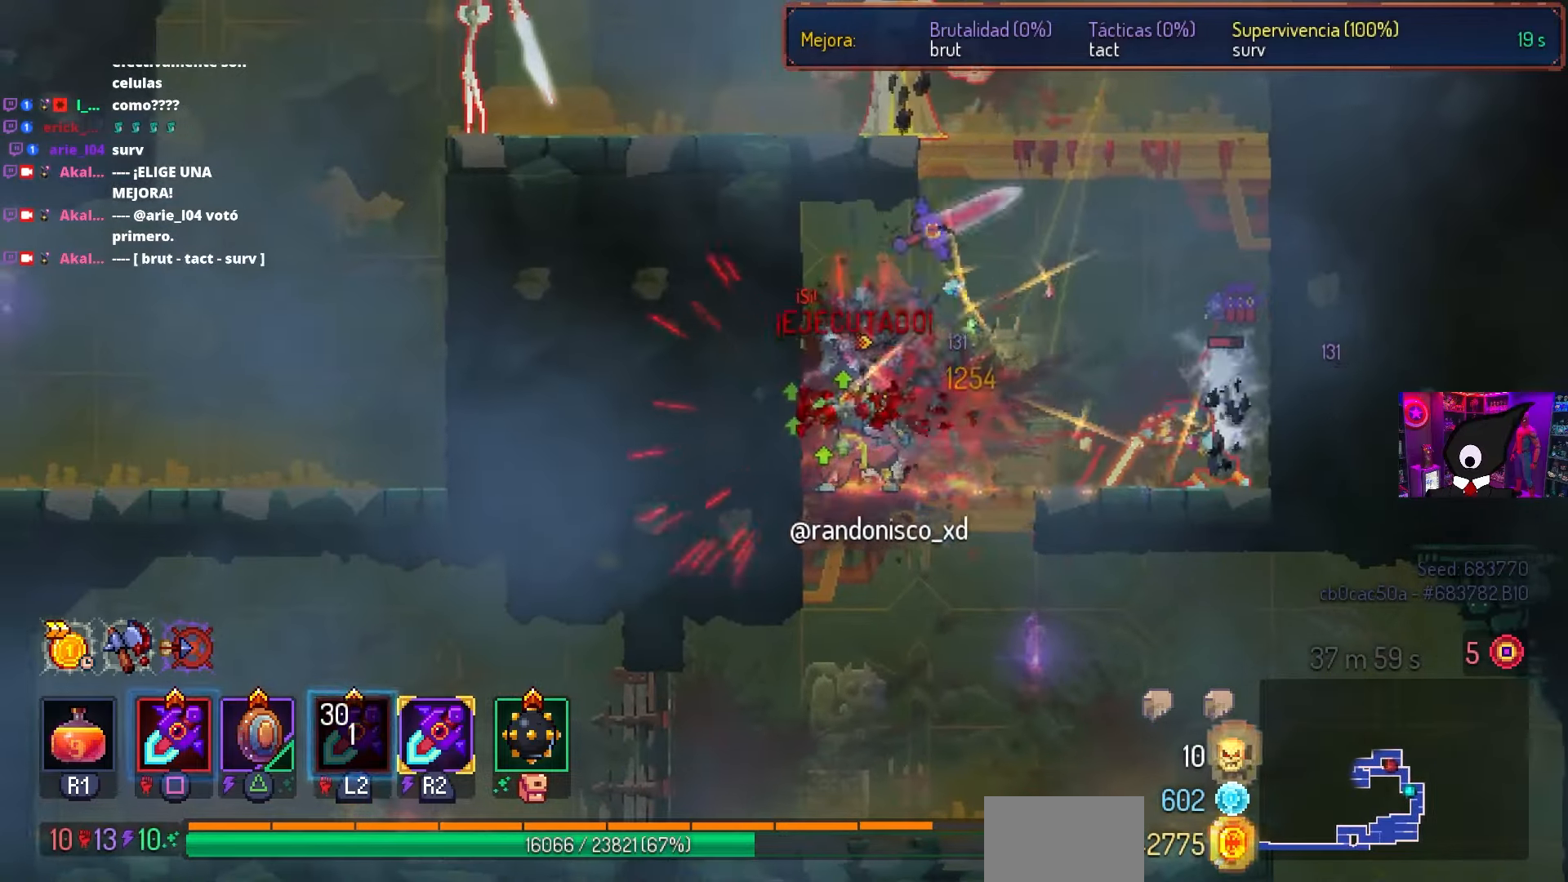
{"buttons": ["DPAD_RIGHT"], "left_stick": "center", "right_stick": "center", "events": [[217, "SQUARE", "up"], [250, "DPAD_RIGHT", "down"], [350, "CIRCLE", "down"], [433, "CIRCLE", "up"]]}
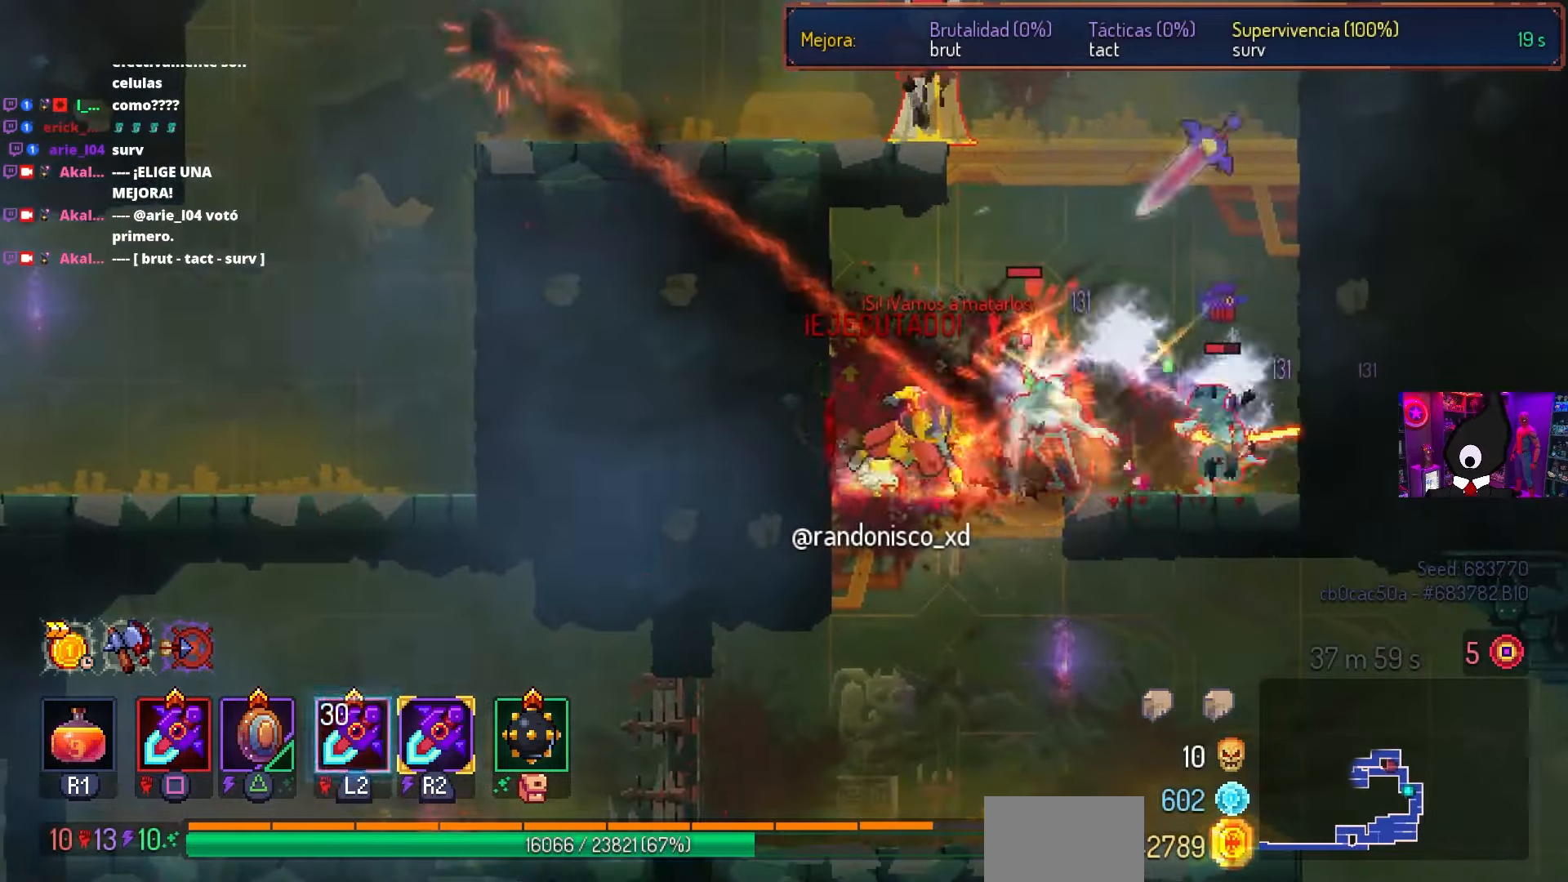
{"buttons": ["SQUARE"], "left_stick": "center", "right_stick": "center", "events": [[183, "DPAD_RIGHT", "up"], [233, "SQUARE", "down"], [250, "L2", "down"], [350, "L2", "up"]]}
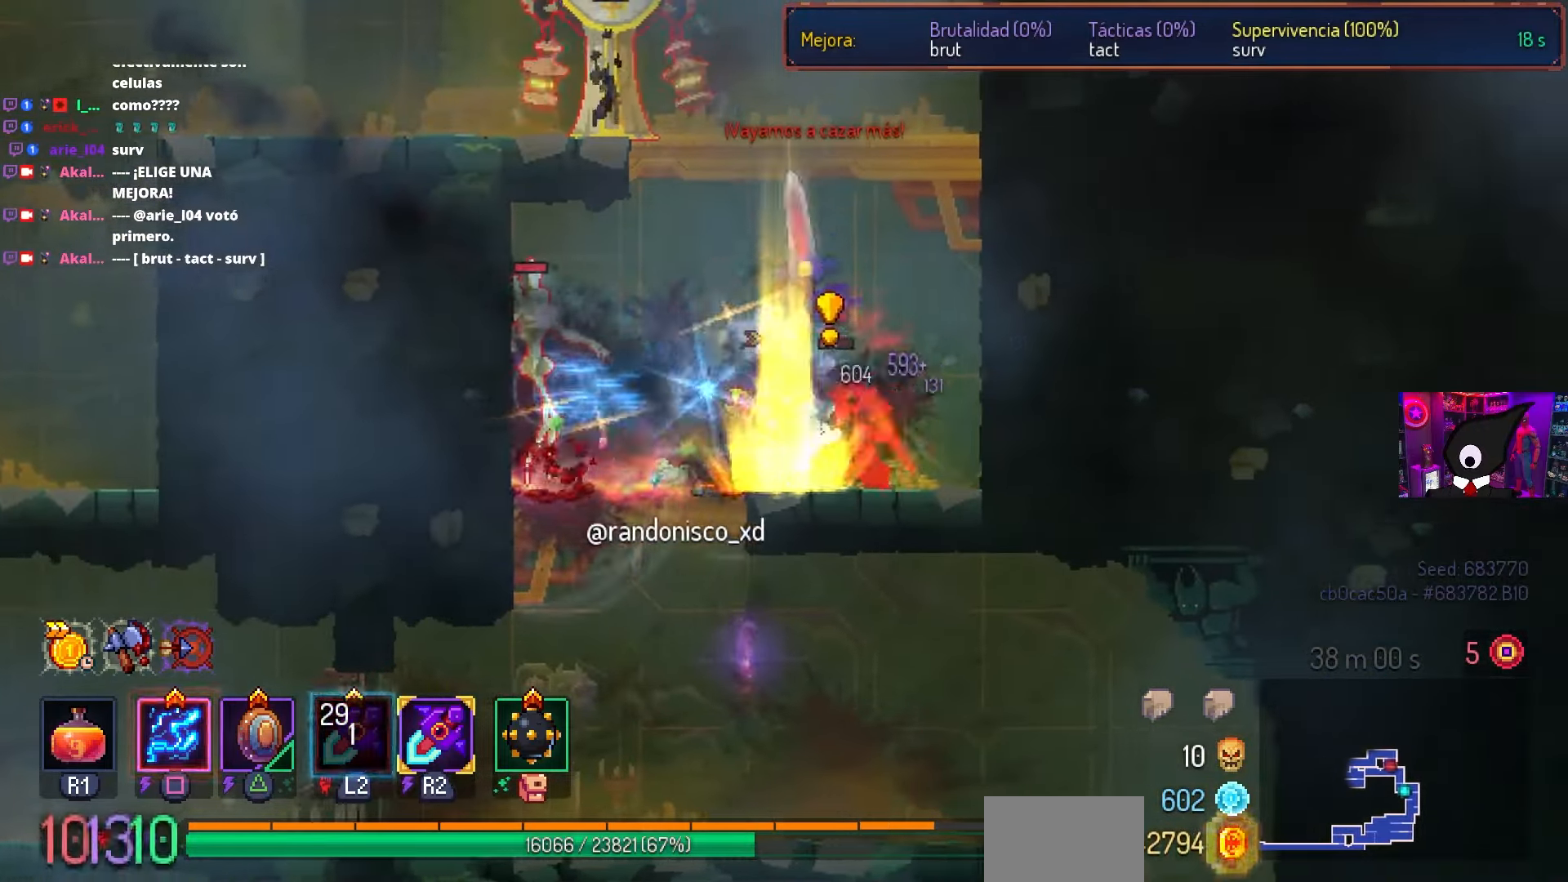
{"buttons": ["DPAD_RIGHT"], "left_stick": "center", "right_stick": "center", "events": [[200, "SQUARE", "up"], [217, "DPAD_RIGHT", "down"], [267, "CIRCLE", "down"], [367, "CIRCLE", "up"], [417, "CIRCLE", "down"], [500, "CIRCLE", "up"]]}
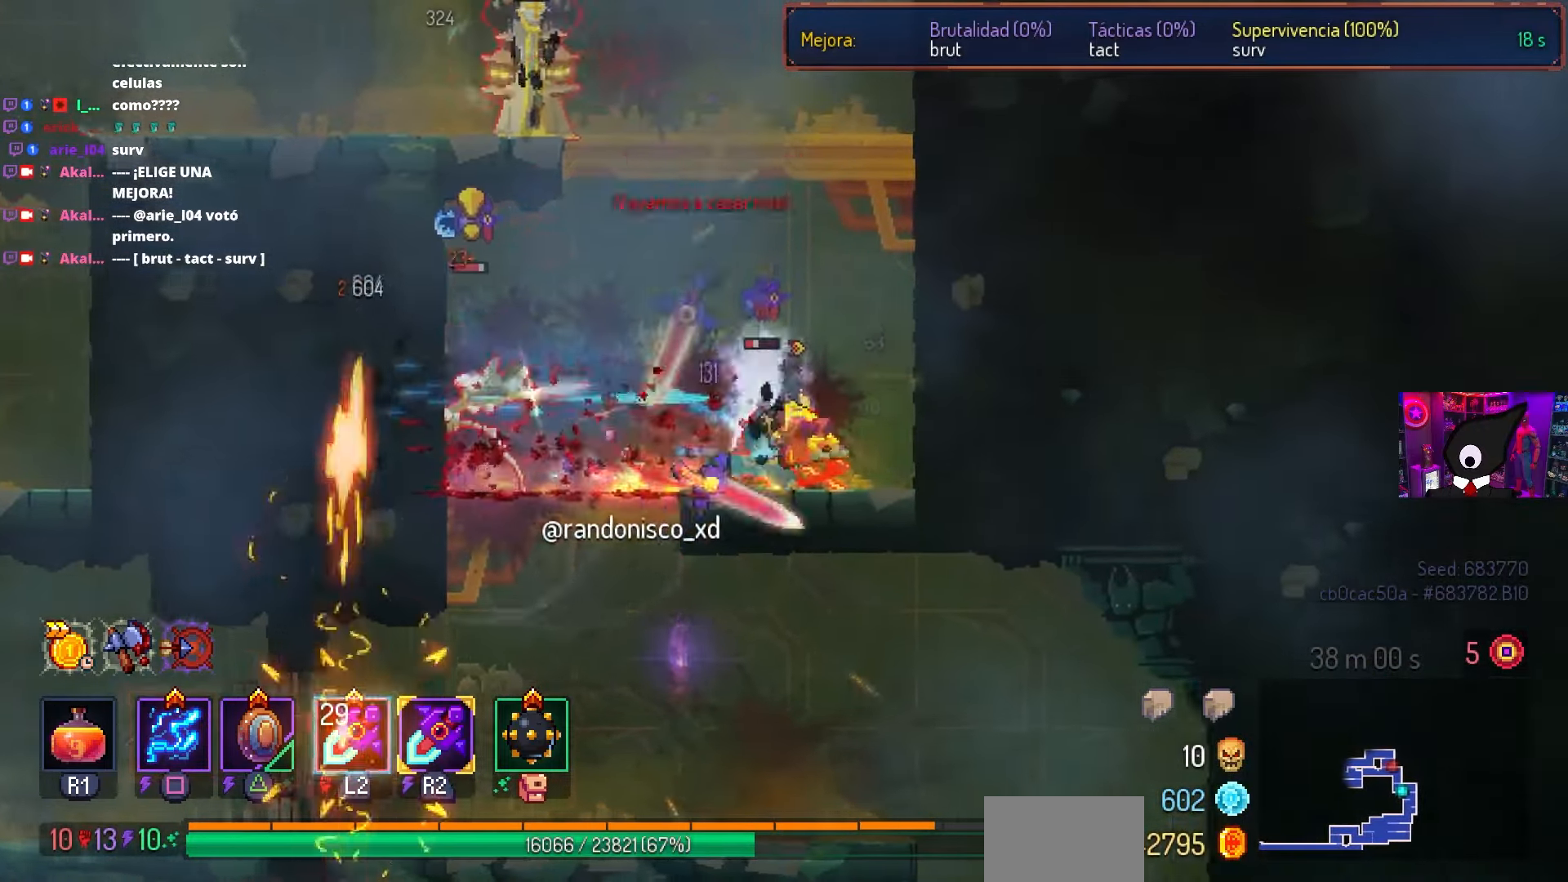
{"buttons": ["SQUARE"], "left_stick": "center", "right_stick": "center", "events": [[67, "SQUARE", "down"], [100, "DPAD_RIGHT", "up"], [117, "DPAD_LEFT", "down"], [233, "DPAD_LEFT", "up"]]}
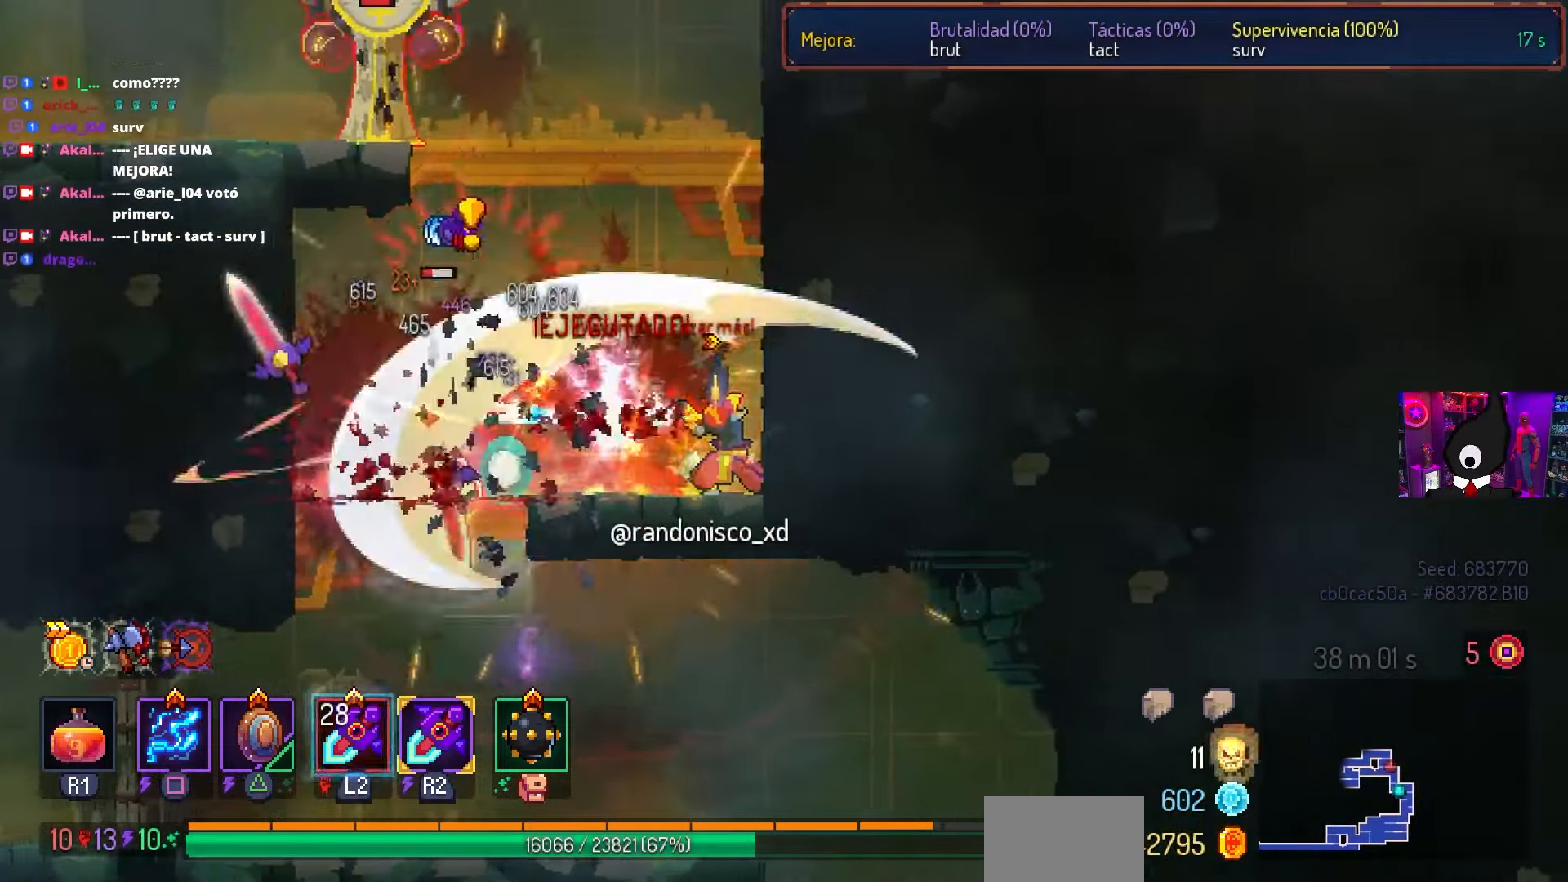
{"buttons": ["DPAD_LEFT"], "left_stick": "center", "right_stick": "center", "events": [[83, "DPAD_LEFT", "down"], [83, "SQUARE", "up"], [133, "CIRCLE", "down"], [267, "CIRCLE", "up"], [383, "L2", "down"], [483, "L2", "up"]]}
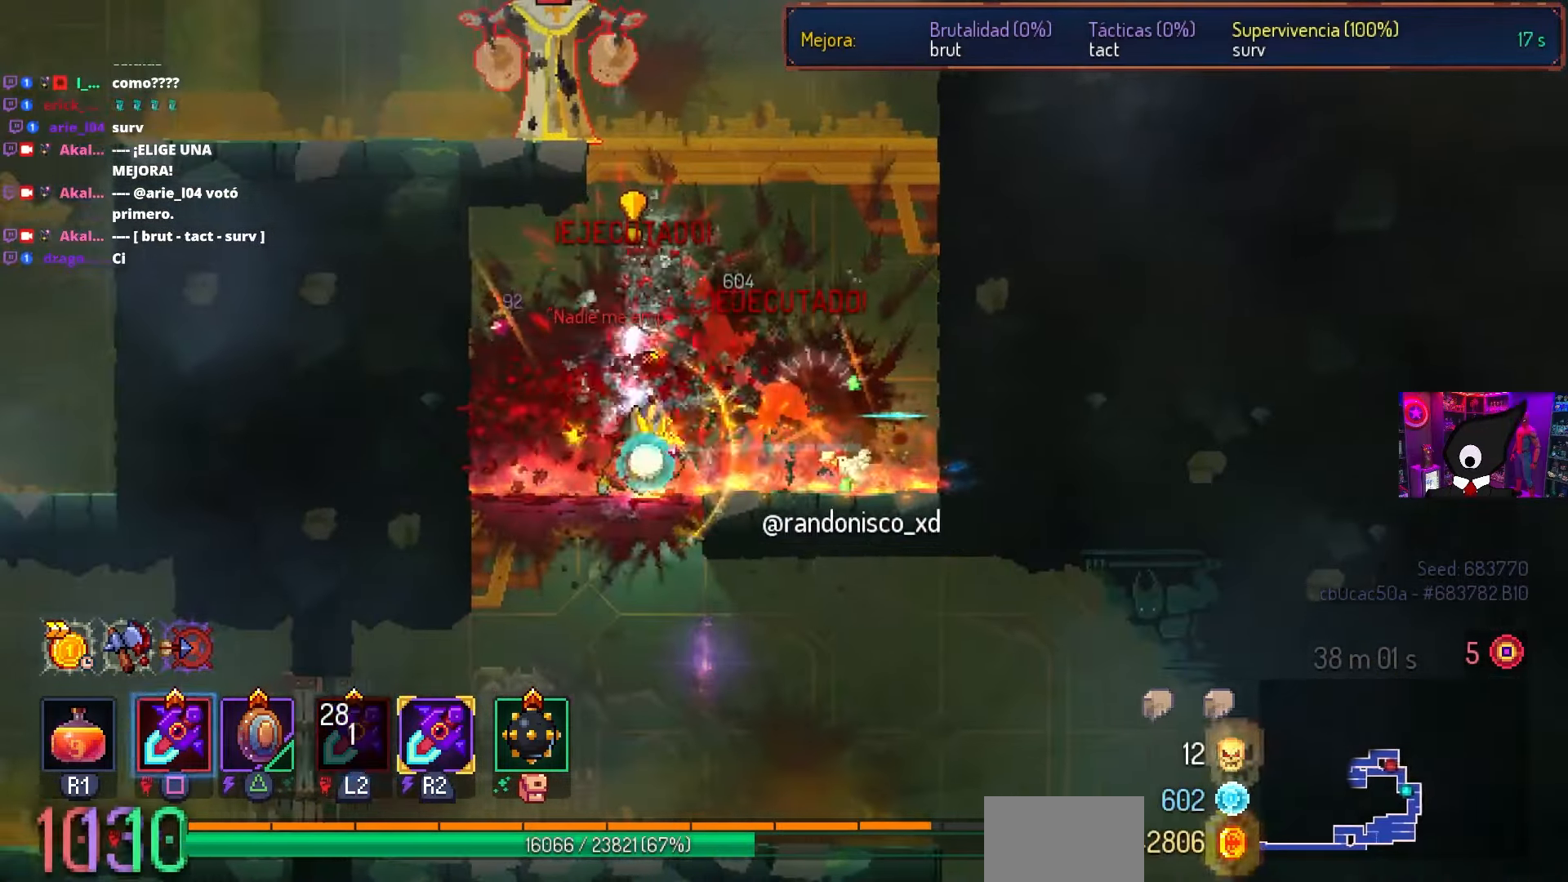
{"buttons": ["DPAD_RIGHT"], "left_stick": "center", "right_stick": "center", "events": [[17, "DPAD_LEFT", "up"], [67, "SQUARE", "down"], [100, "DPAD_RIGHT", "down"], [233, "DPAD_RIGHT", "up"], [233, "SQUARE", "up"], [433, "DPAD_RIGHT", "down"]]}
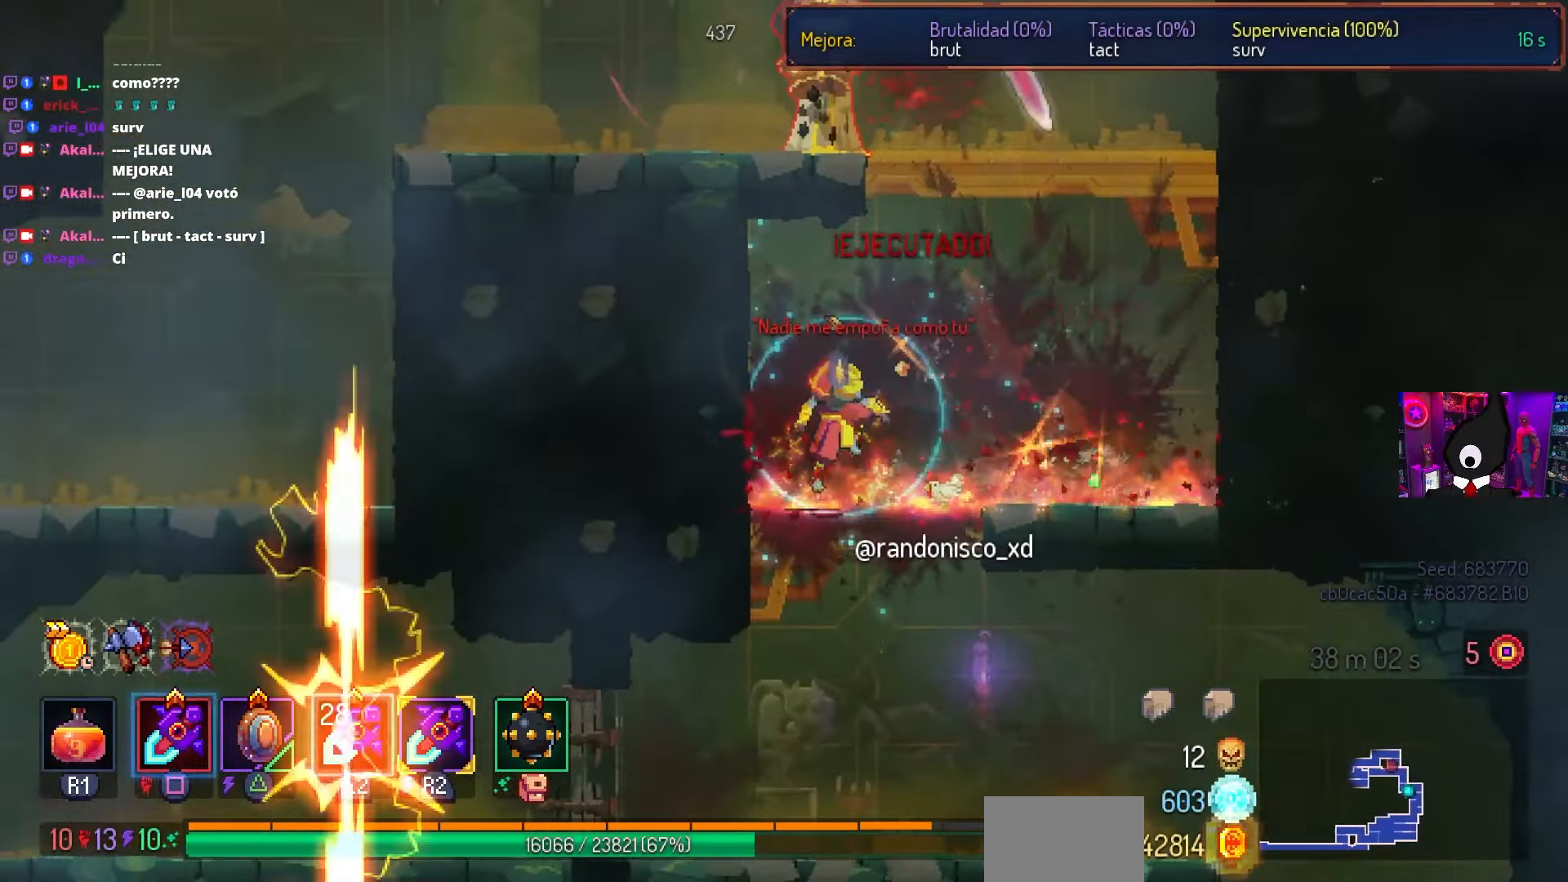
{"buttons": ["SQUARE"], "left_stick": "center", "right_stick": "center", "events": [[17, "CROSS", "down"], [67, "CROSS", "up"], [167, "CROSS", "down"], [167, "DPAD_RIGHT", "up"], [217, "CROSS", "up"], [217, "DPAD_LEFT", "down"], [267, "CROSS", "down"], [267, "SQUARE", "down"], [300, "CROSS", "up"], [367, "DPAD_LEFT", "up"]]}
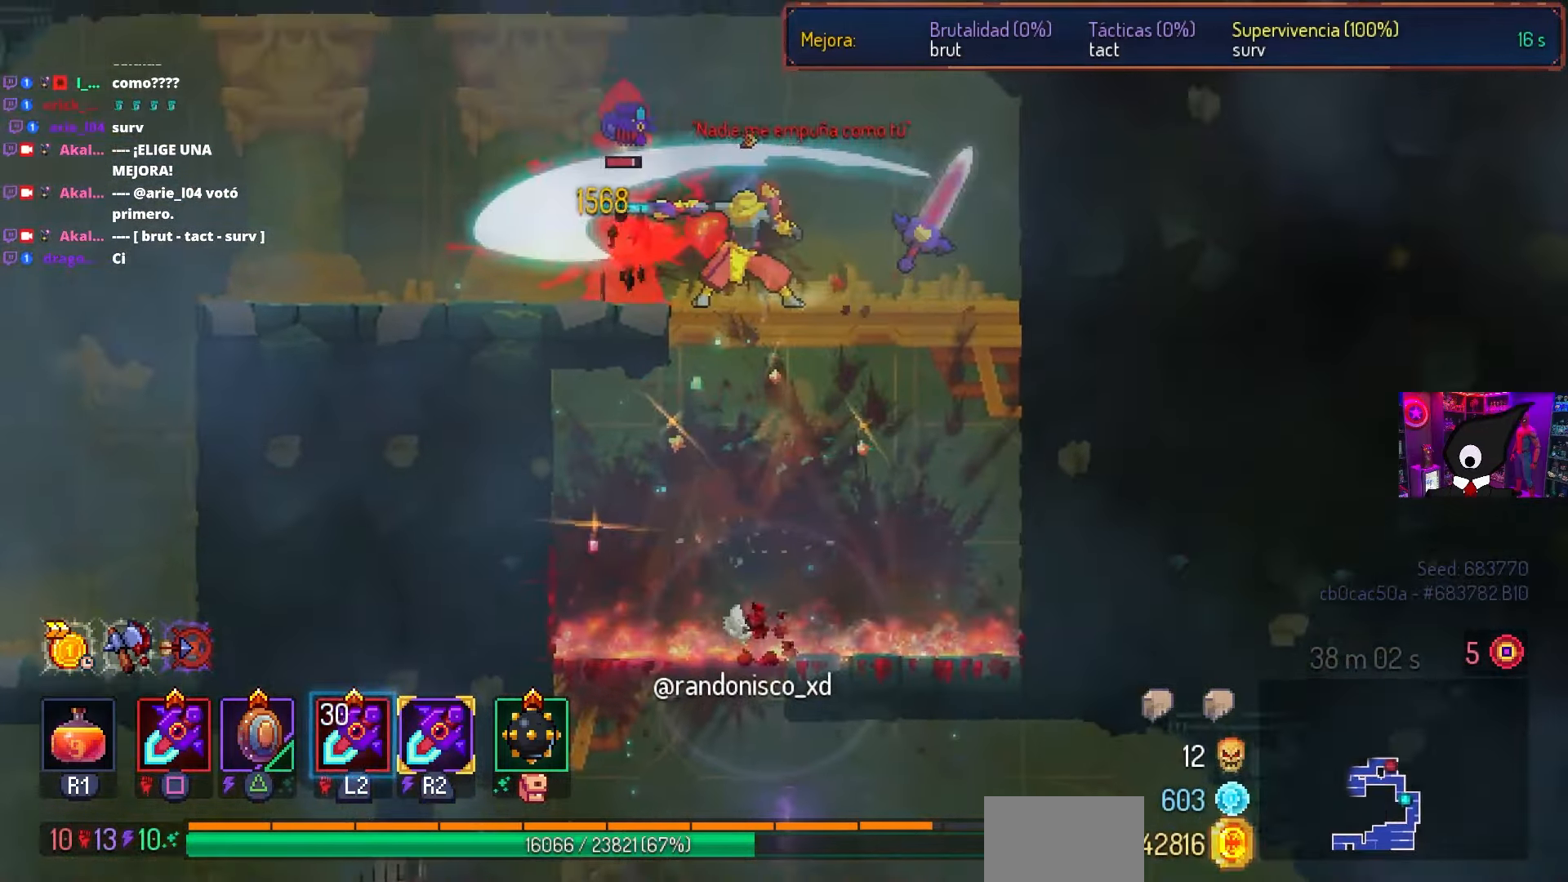
{"buttons": [], "left_stick": "center", "right_stick": "center", "events": [[167, "SQUARE", "up"]]}